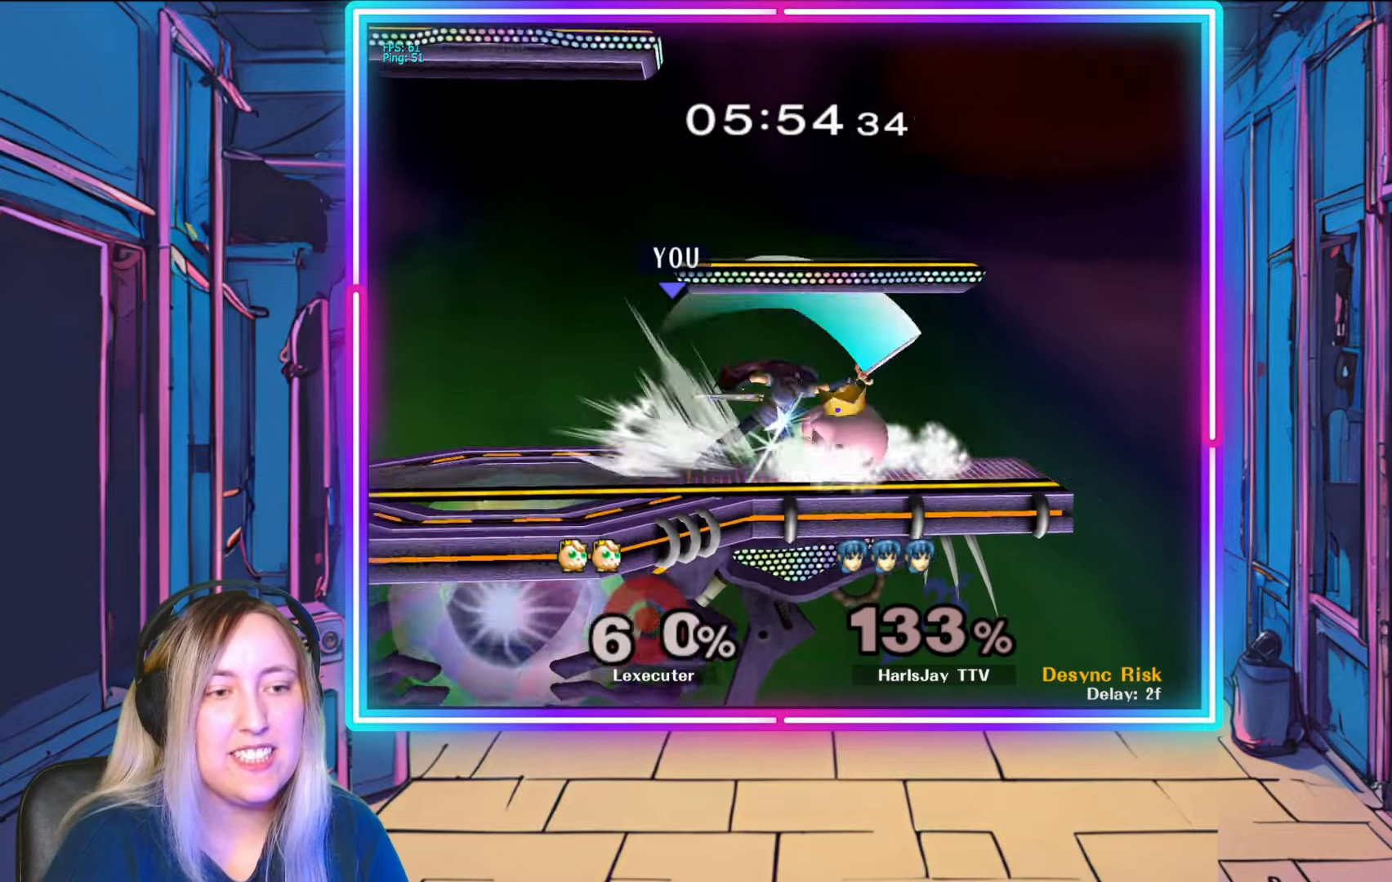
Gameplay with a controller (Nintendo layout); each line is a JSON object with the inputs held at the frame after it. "events" lists button and stick changes between this image and that frame as [ms after this image, input, new state], when the widget could be followed in between. Not read: L3 R3 START.
{"buttons": [], "left_stick": "center", "right_stick": "center", "events": []}
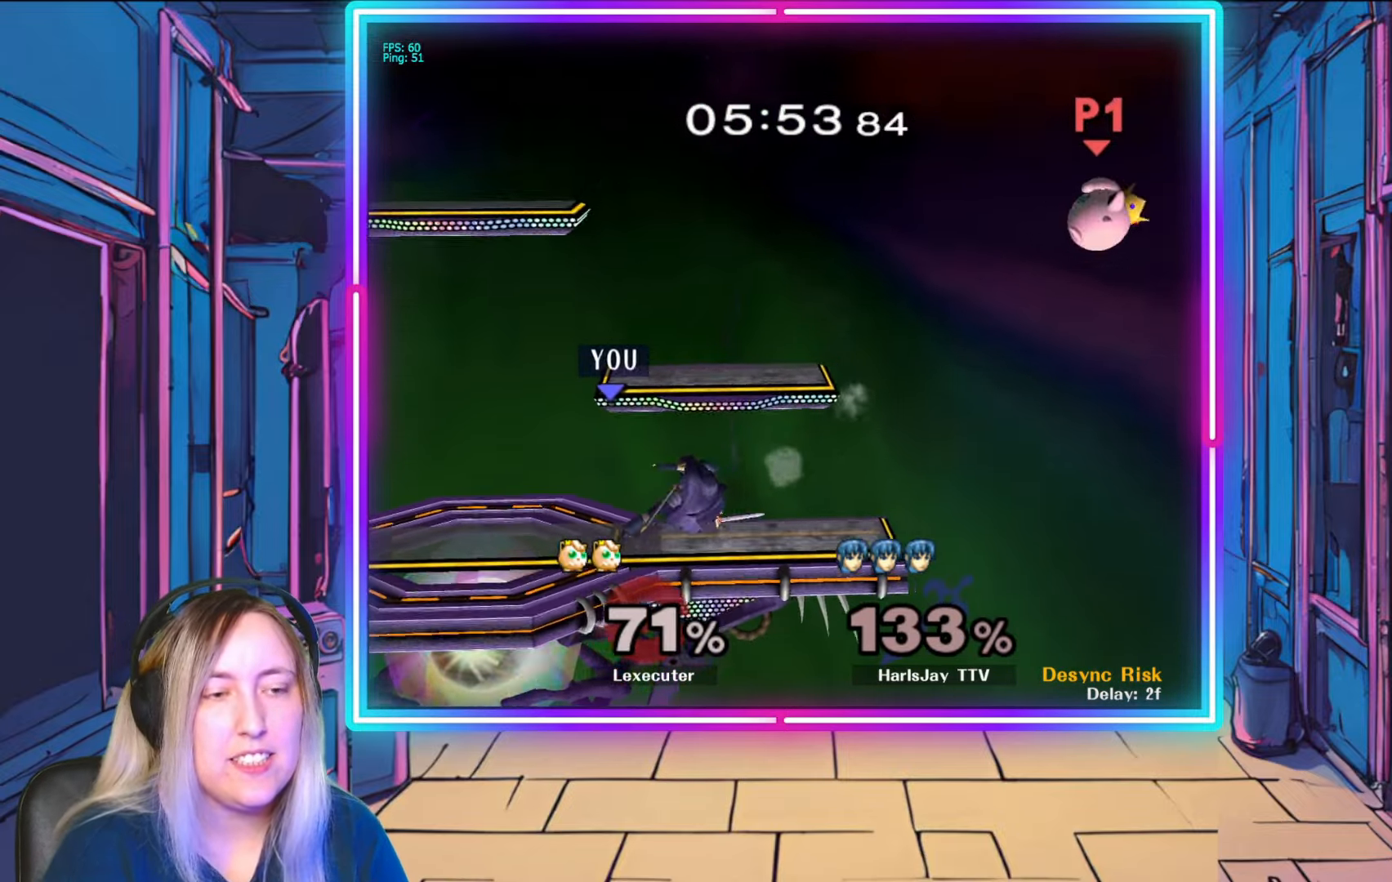
{"buttons": [], "left_stick": "right", "right_stick": "center", "events": [[267, "left_stick", "right"]]}
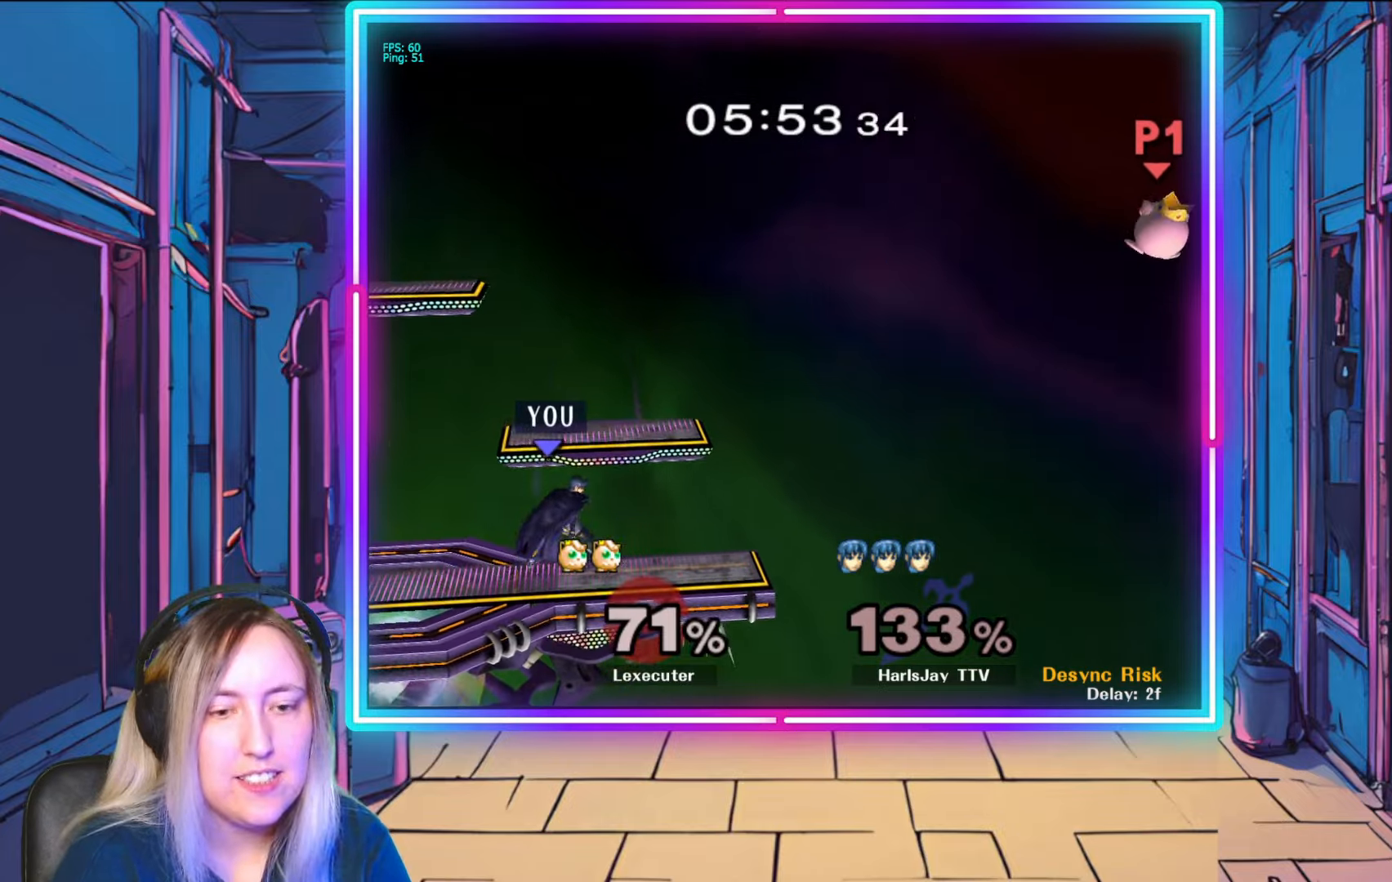
{"buttons": [], "left_stick": "down", "right_stick": "center", "events": [[67, "left_stick", "down-right"], [200, "left_stick", "right"], [383, "left_stick", "down"]]}
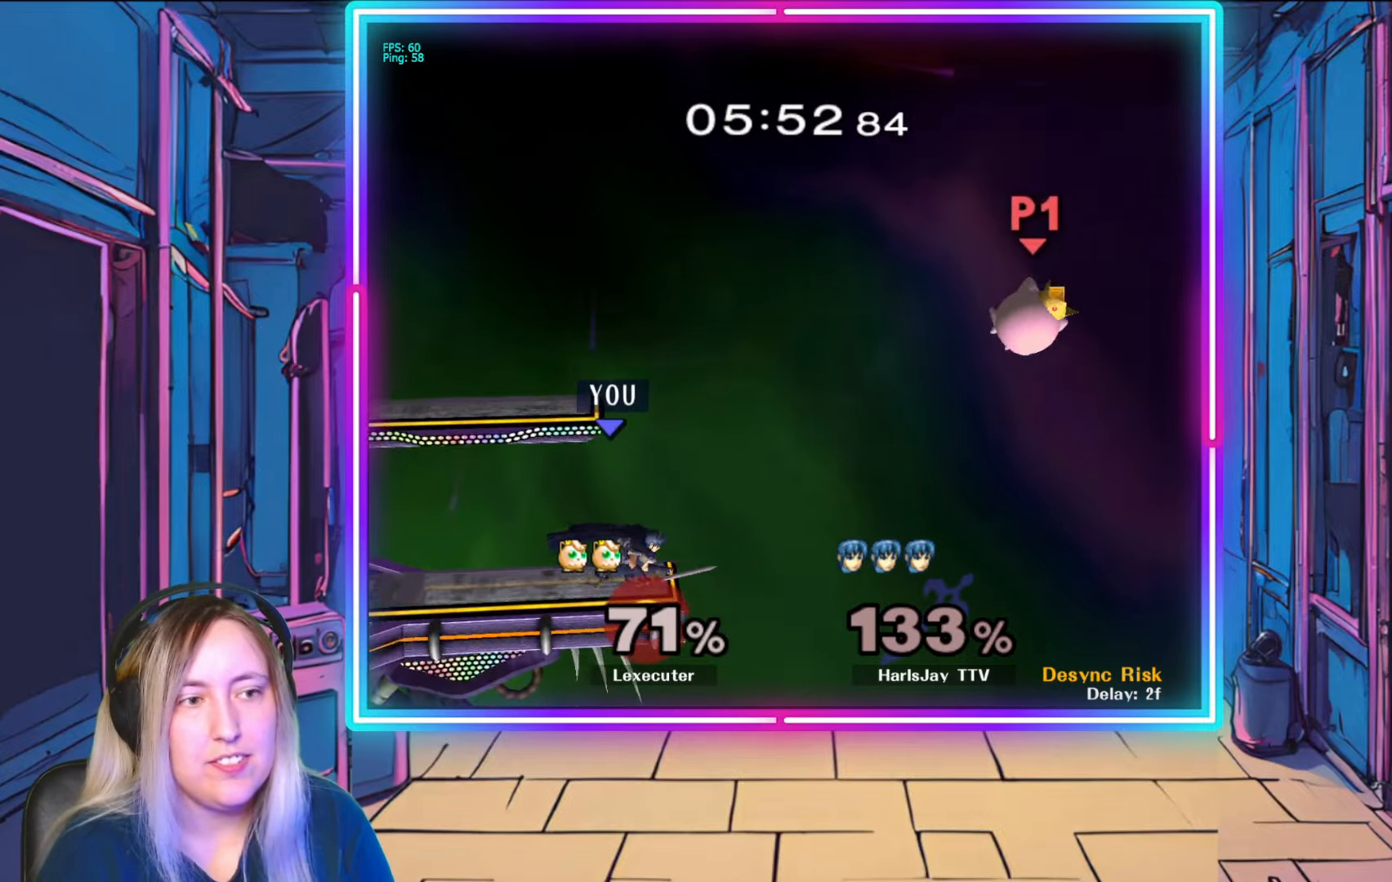
{"buttons": ["A"], "left_stick": "down", "right_stick": "center", "events": [[317, "A", "down"]]}
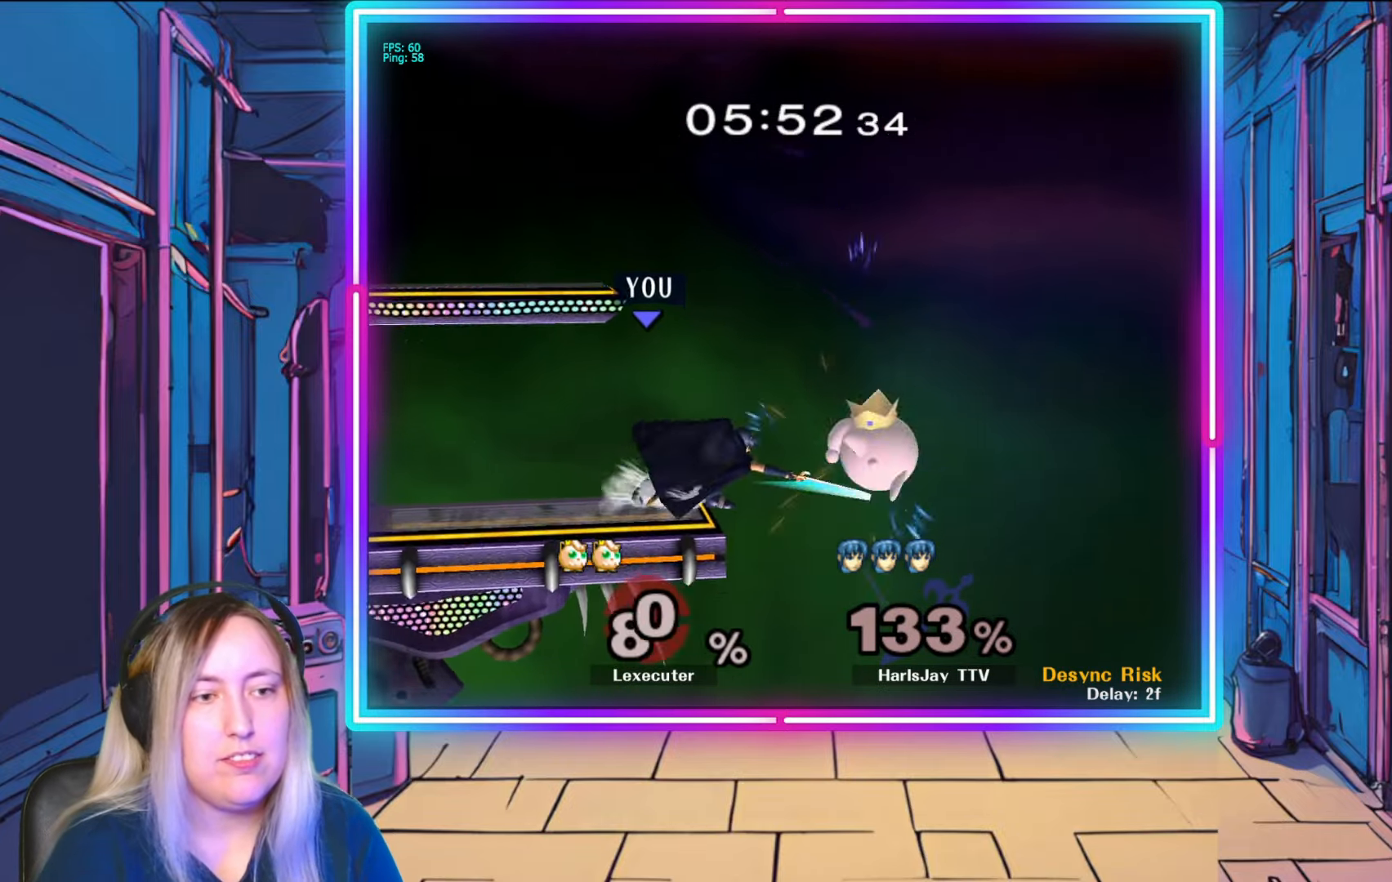
{"buttons": [], "left_stick": "down", "right_stick": "center", "events": [[17, "A", "up"], [83, "A", "down"], [233, "A", "up"]]}
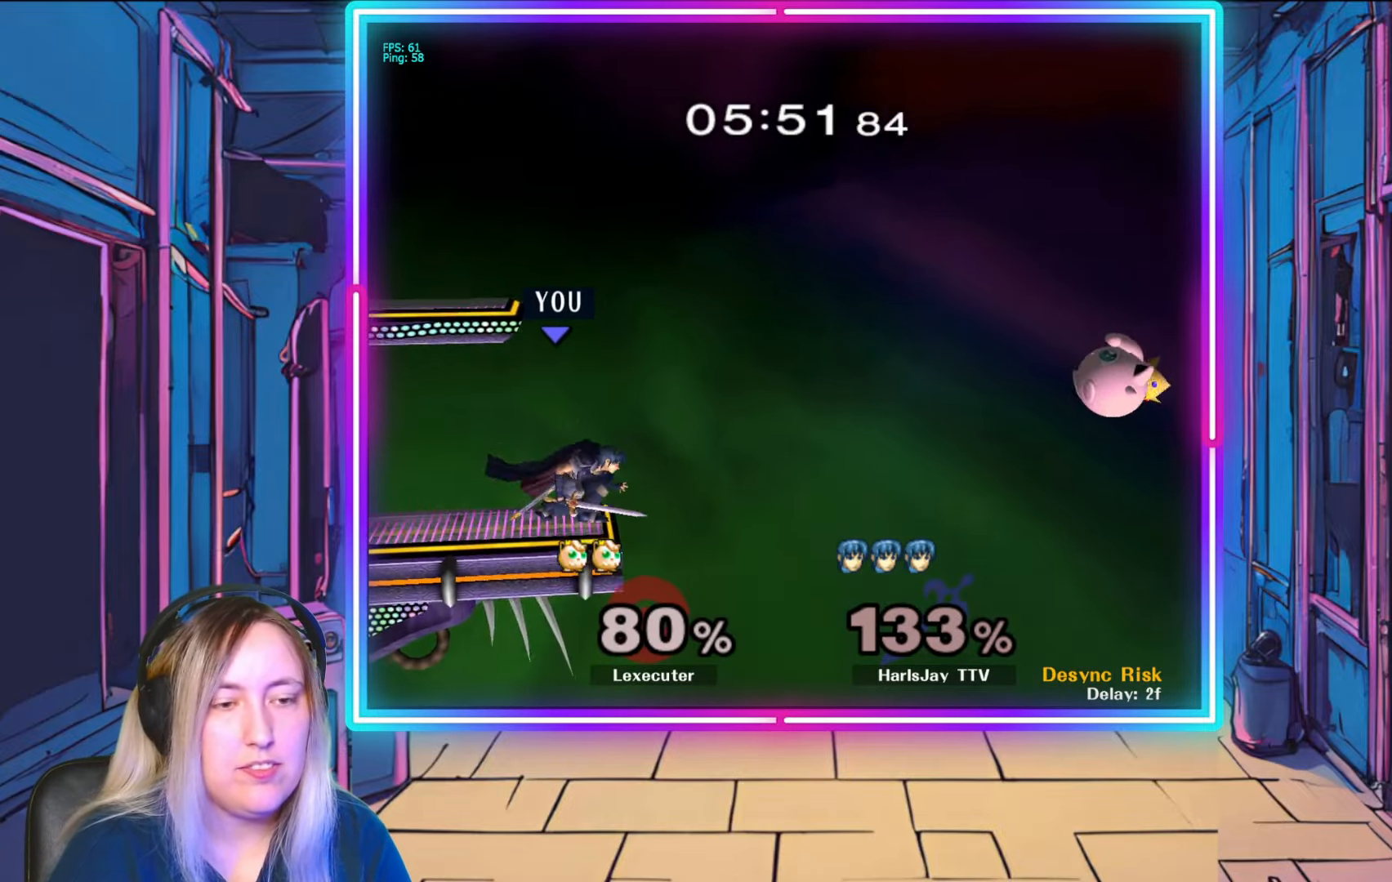
{"buttons": [], "left_stick": "down", "right_stick": "center", "events": []}
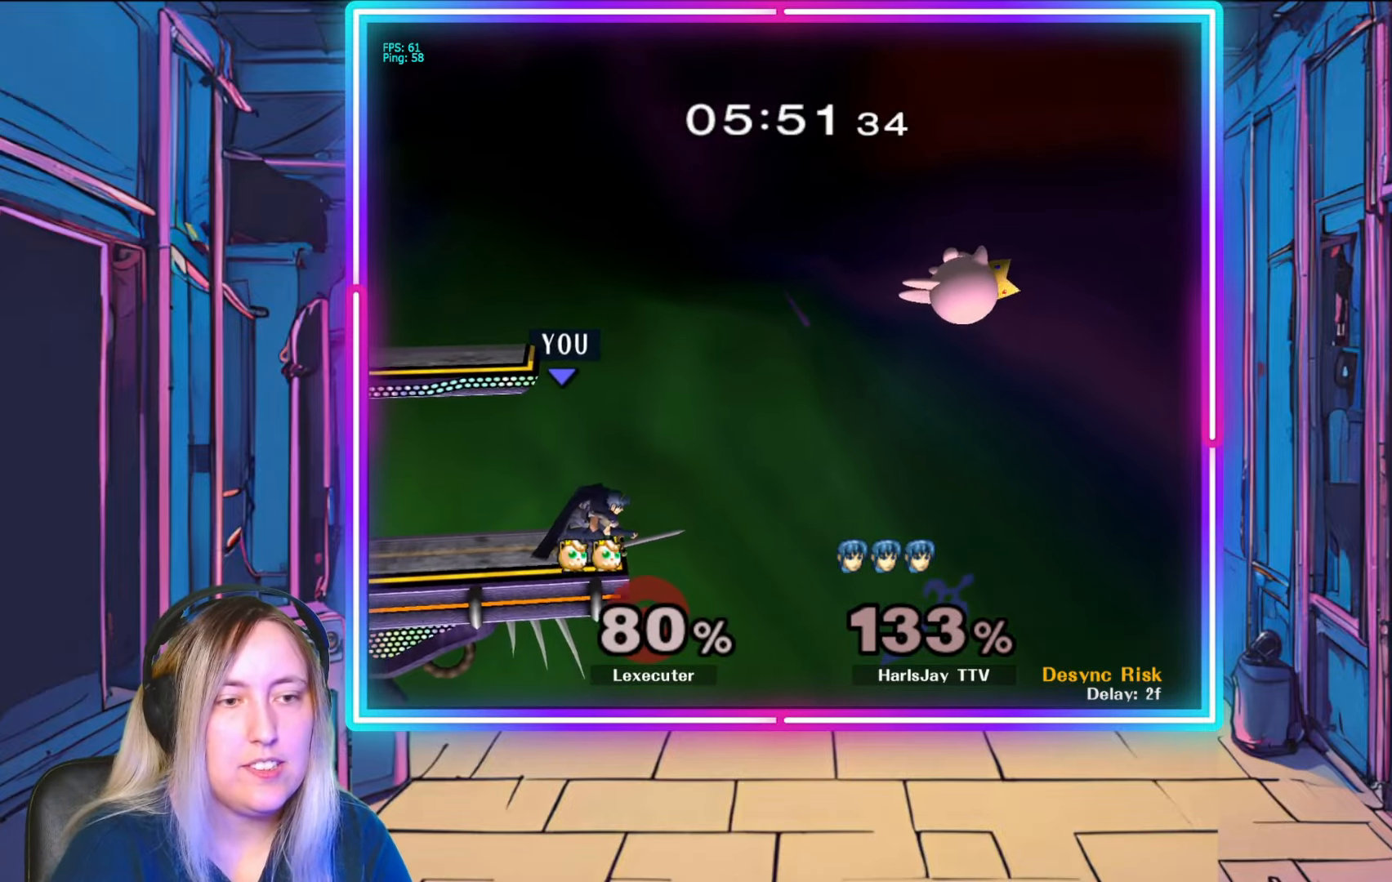
{"buttons": [], "left_stick": "down", "right_stick": "right", "events": [[433, "right_stick", "right"]]}
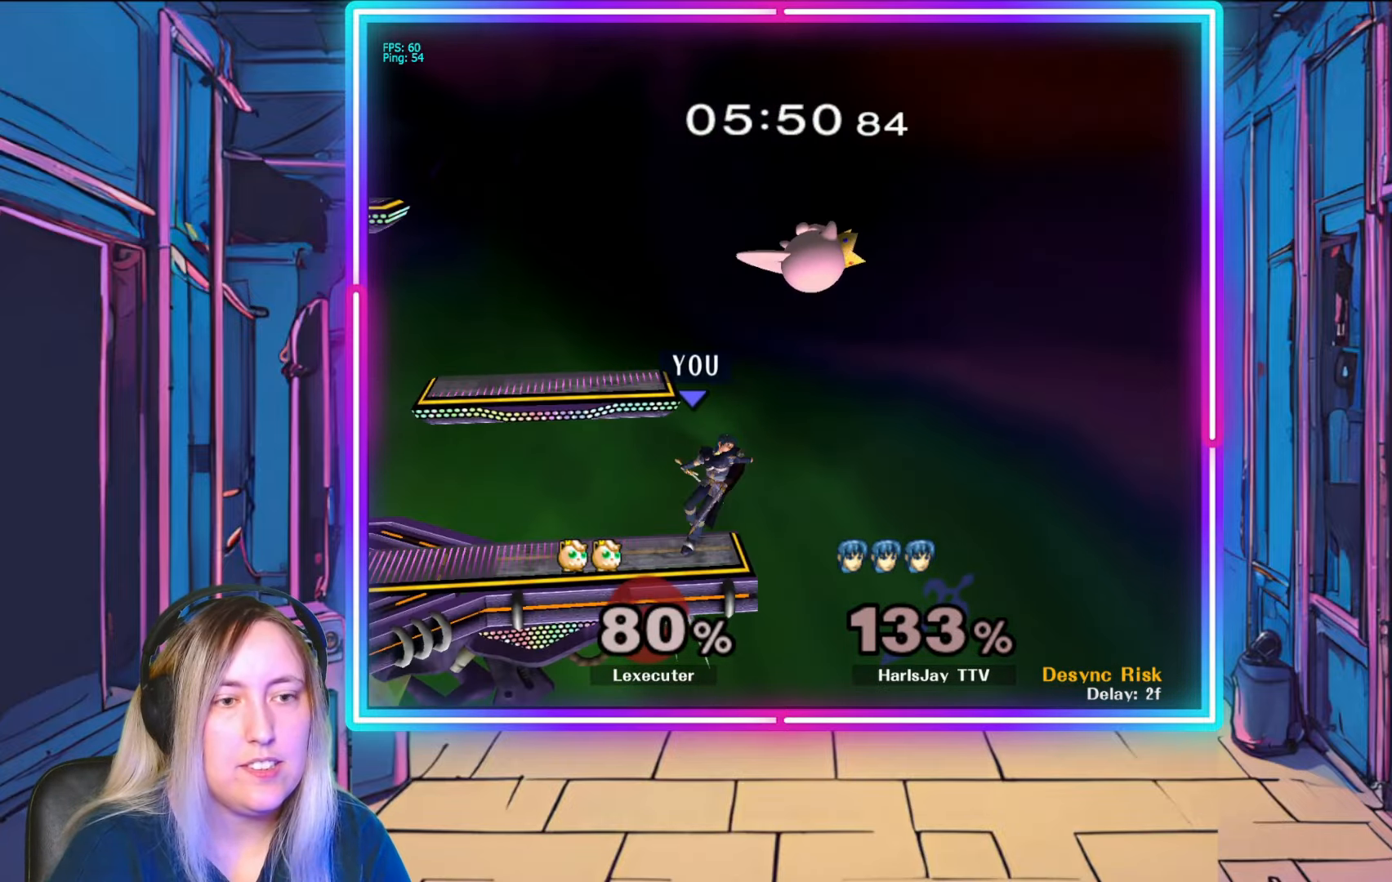
{"buttons": ["R1"], "left_stick": "center", "right_stick": "center", "events": [[100, "right_stick", "center"], [150, "left_stick", "down-left"], [283, "left_stick", "center"], [367, "R1", "down"]]}
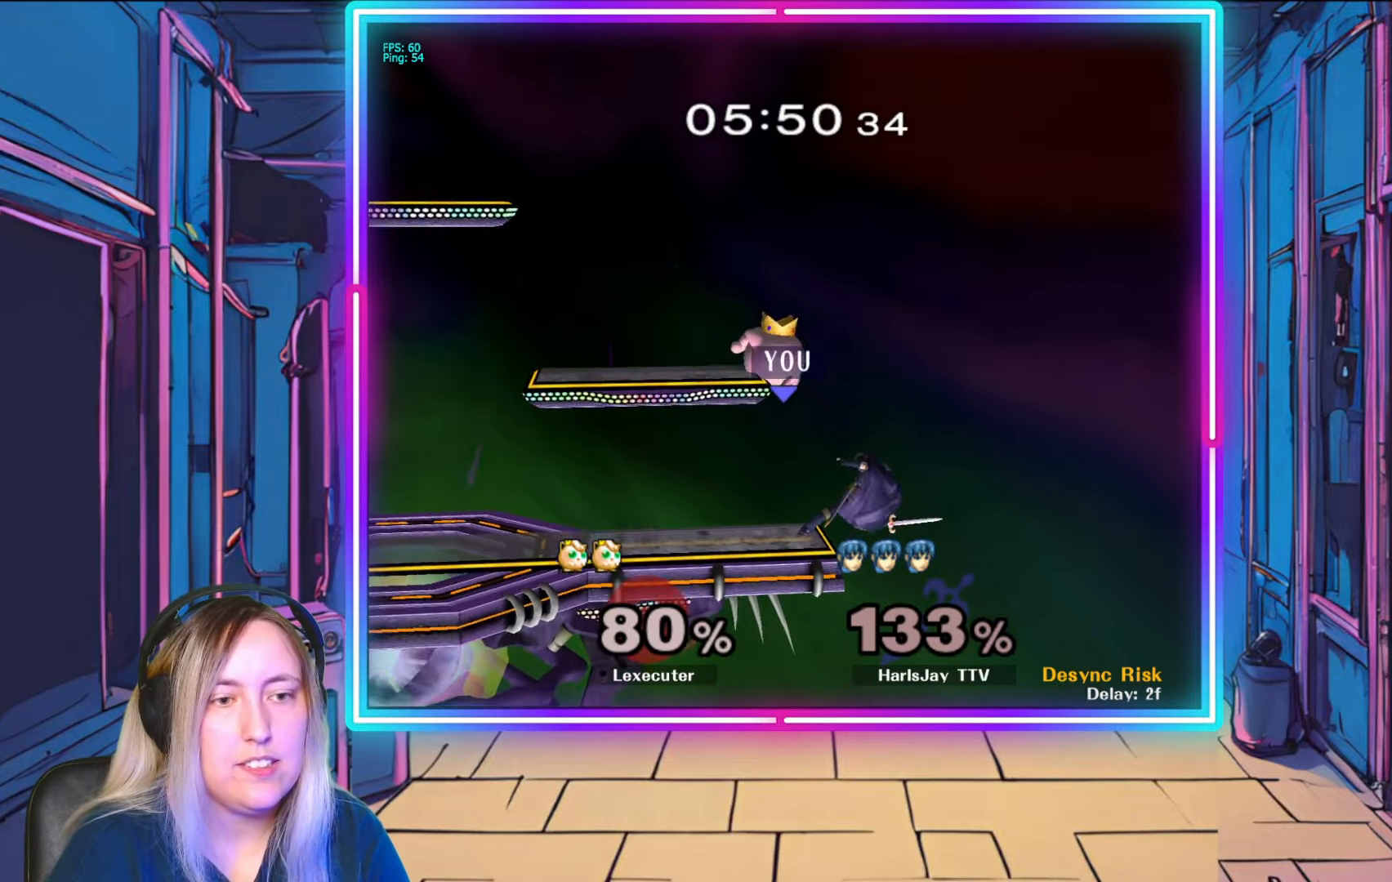
{"buttons": ["R1"], "left_stick": "center", "right_stick": "center", "events": [[83, "left_stick", "left"], [267, "left_stick", "center"], [317, "left_stick", "left"], [467, "left_stick", "center"]]}
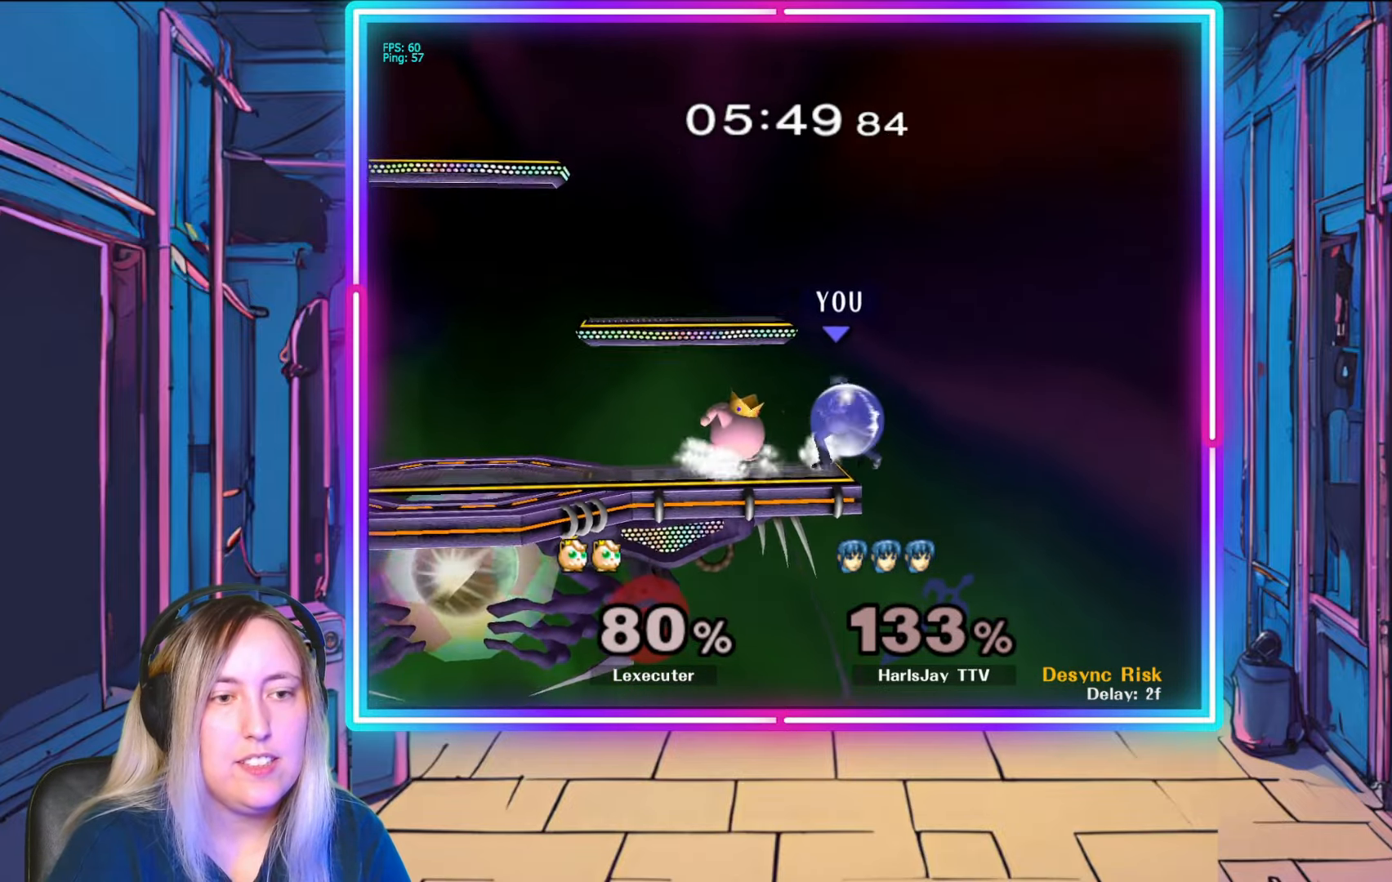
{"buttons": ["R1"], "left_stick": "left", "right_stick": "center", "events": [[17, "left_stick", "left"], [200, "left_stick", "center"], [250, "left_stick", "left"], [417, "left_stick", "center"], [500, "left_stick", "left"]]}
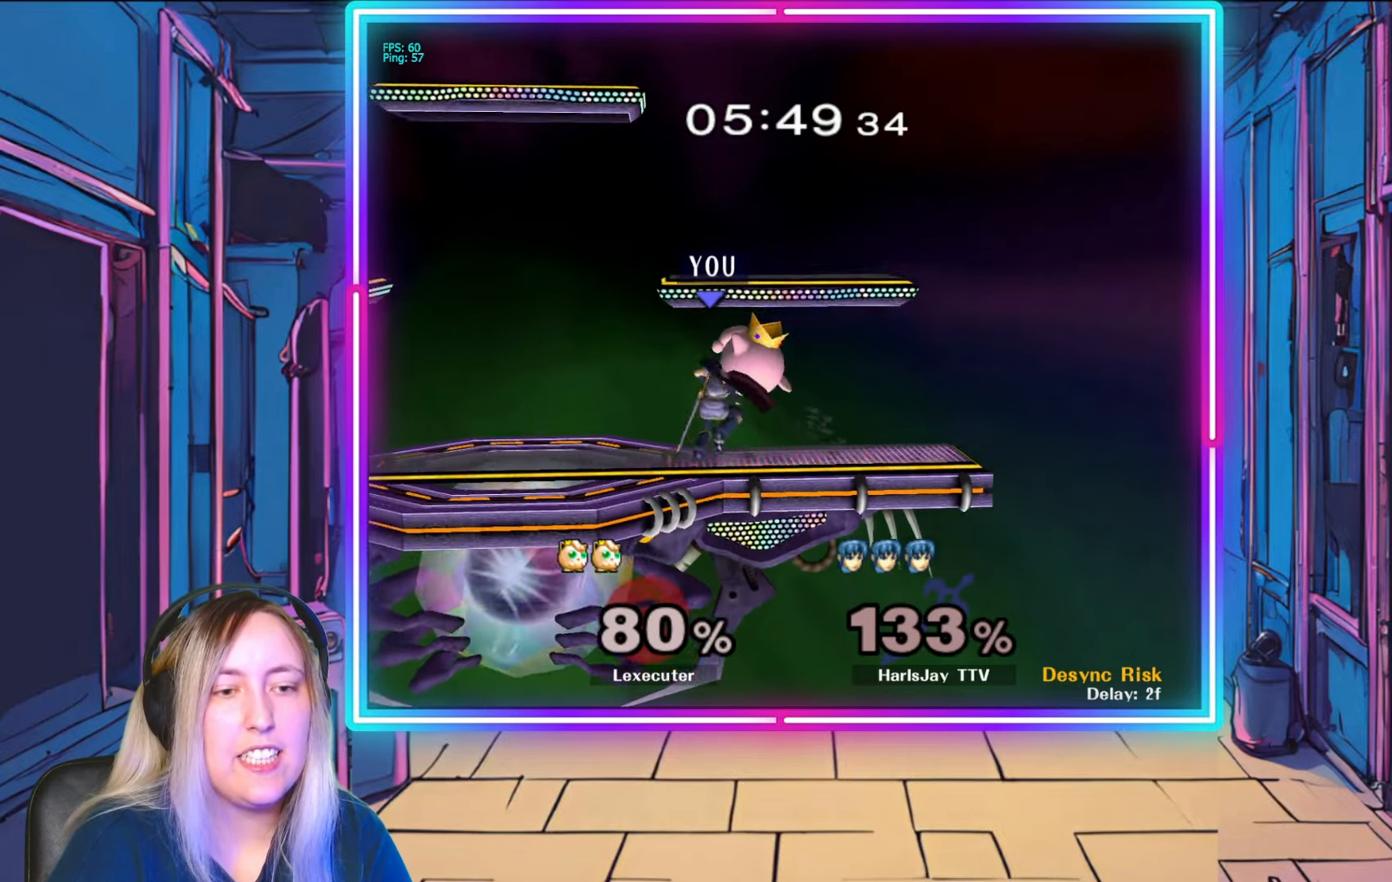
{"buttons": ["R1"], "left_stick": "left", "right_stick": "center", "events": [[150, "left_stick", "center"], [217, "left_stick", "left"], [367, "left_stick", "center"], [417, "left_stick", "left"]]}
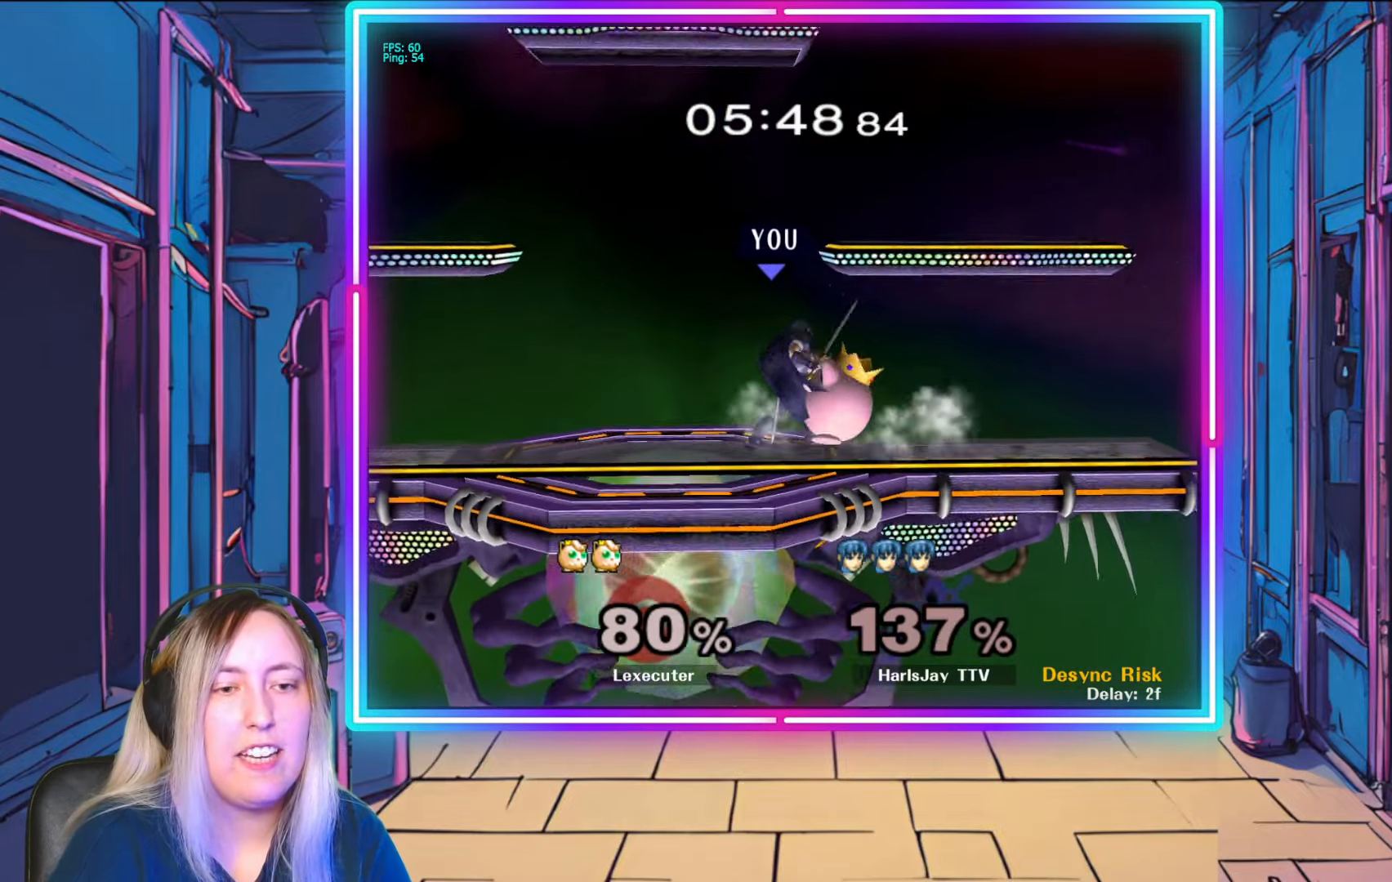
{"buttons": ["A", "Y", "L1", "R1"], "left_stick": "left", "right_stick": "center", "events": [[67, "left_stick", "center"], [150, "left_stick", "left"], [267, "A", "down"], [267, "Y", "down"], [350, "Y", "up"], [400, "A", "up"], [400, "L1", "down"], [450, "A", "down"], [483, "Y", "down"]]}
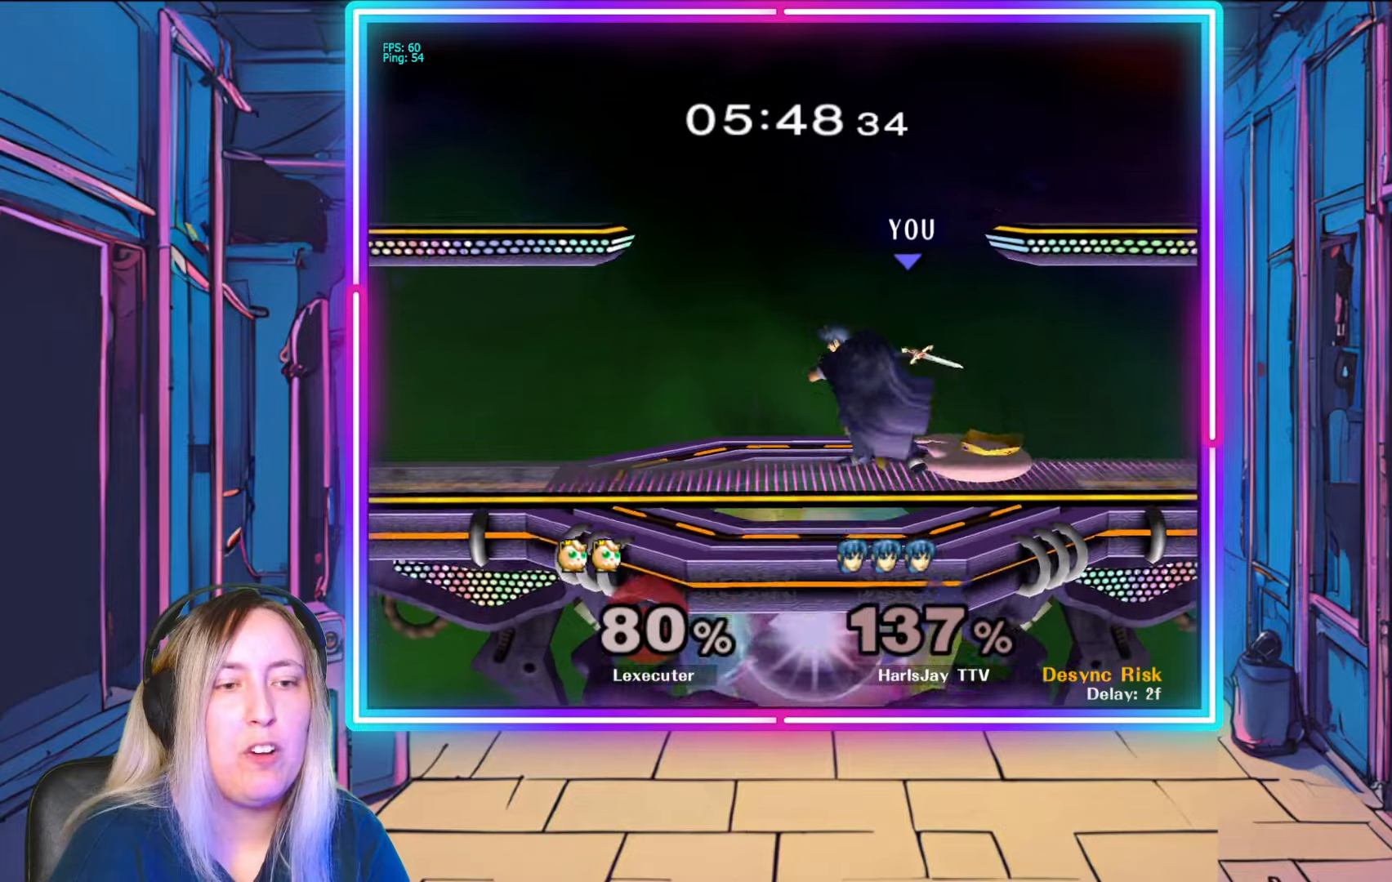
{"buttons": ["A", "R1"], "left_stick": "left", "right_stick": "center", "events": [[17, "L1", "up"], [67, "Y", "up"], [83, "A", "up"], [83, "R1", "up"], [117, "L1", "down"], [133, "R1", "down"], [200, "R1", "up"], [217, "L1", "up"], [267, "A", "down"], [283, "R1", "down"], [317, "Y", "down"], [333, "Y", "up"], [383, "A", "up"], [467, "A", "down"]]}
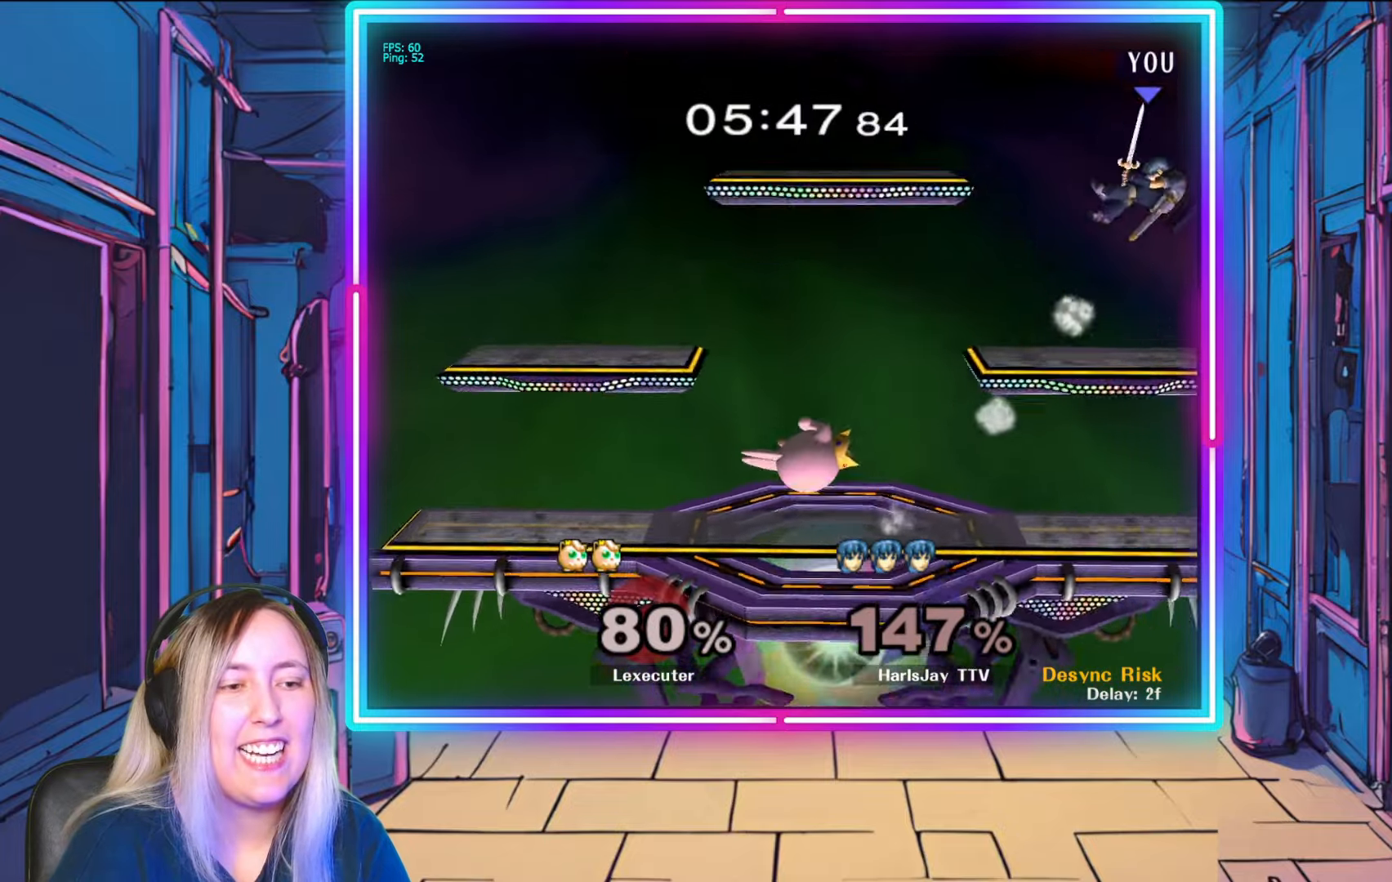
{"buttons": [], "left_stick": "left", "right_stick": "center", "events": [[50, "A", "up"], [100, "R1", "up"], [183, "Y", "down"], [317, "Y", "up"], [383, "Y", "down"], [500, "Y", "up"]]}
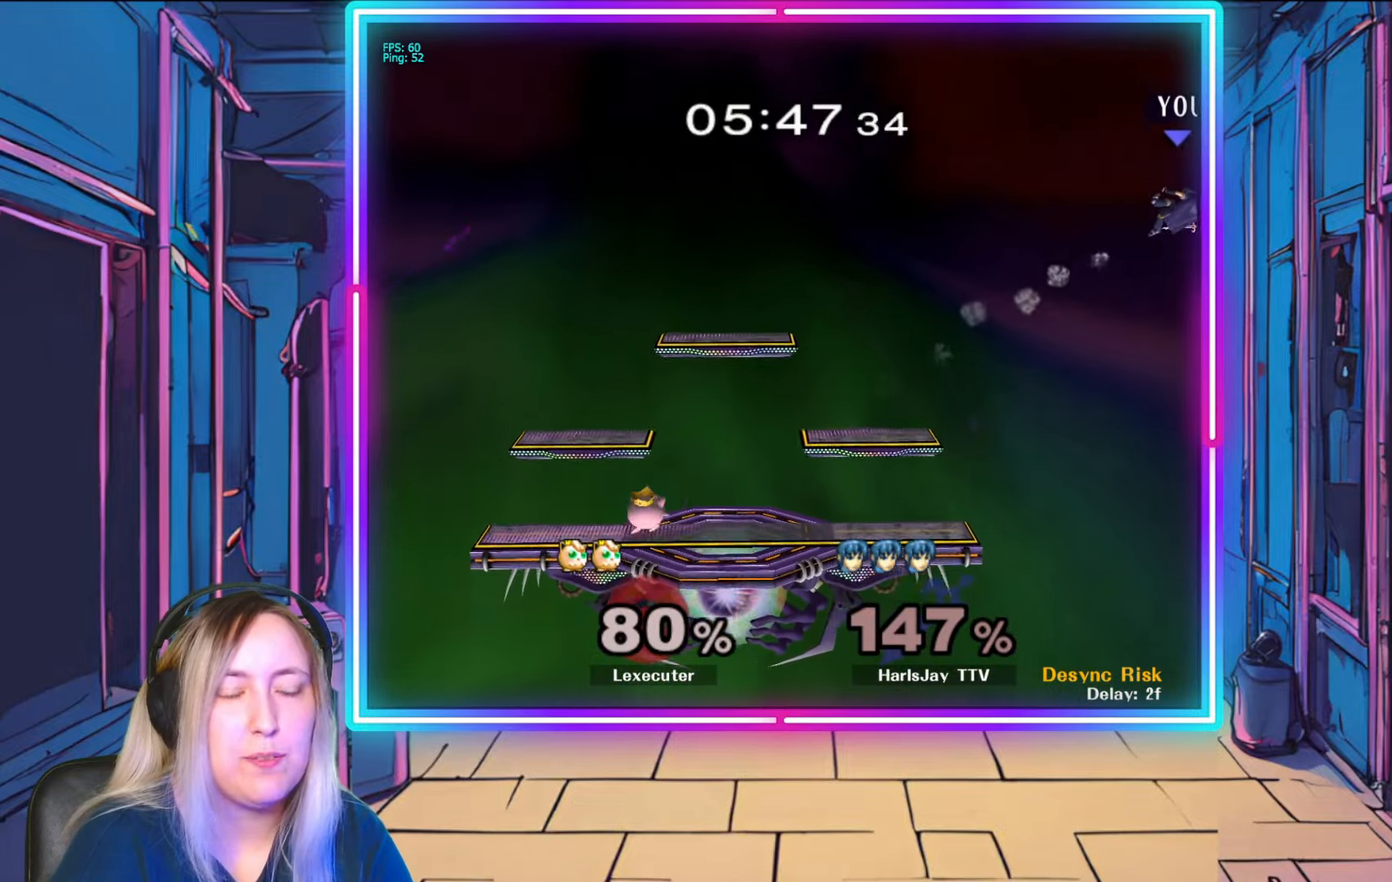
{"buttons": ["Y"], "left_stick": "left", "right_stick": "center", "events": [[67, "Y", "down"], [183, "Y", "up"], [250, "Y", "down"], [383, "Y", "up"], [450, "Y", "down"]]}
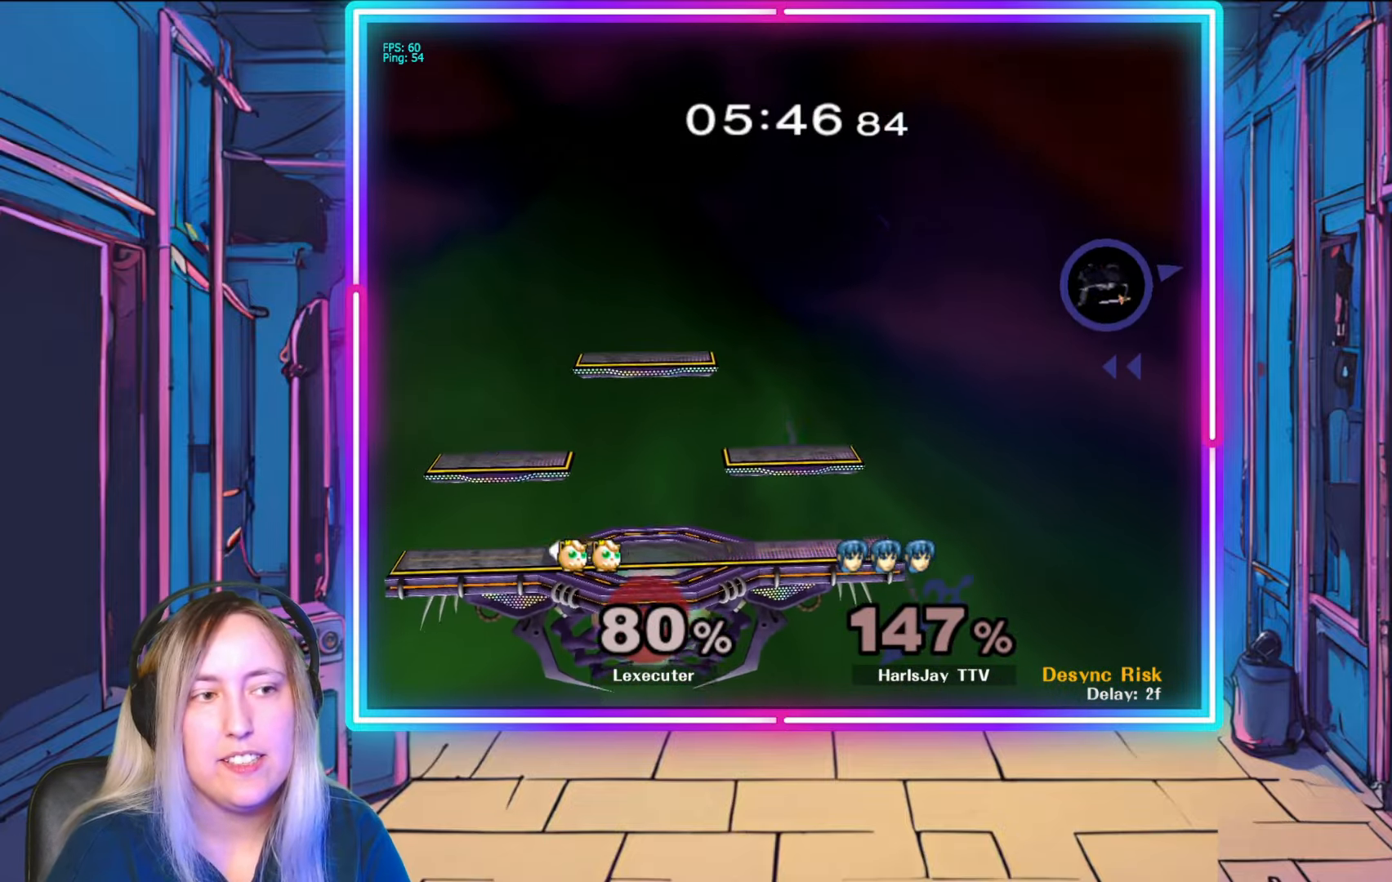
{"buttons": [], "left_stick": "left", "right_stick": "center", "events": [[83, "Y", "up"], [150, "Y", "down"], [350, "Y", "up"]]}
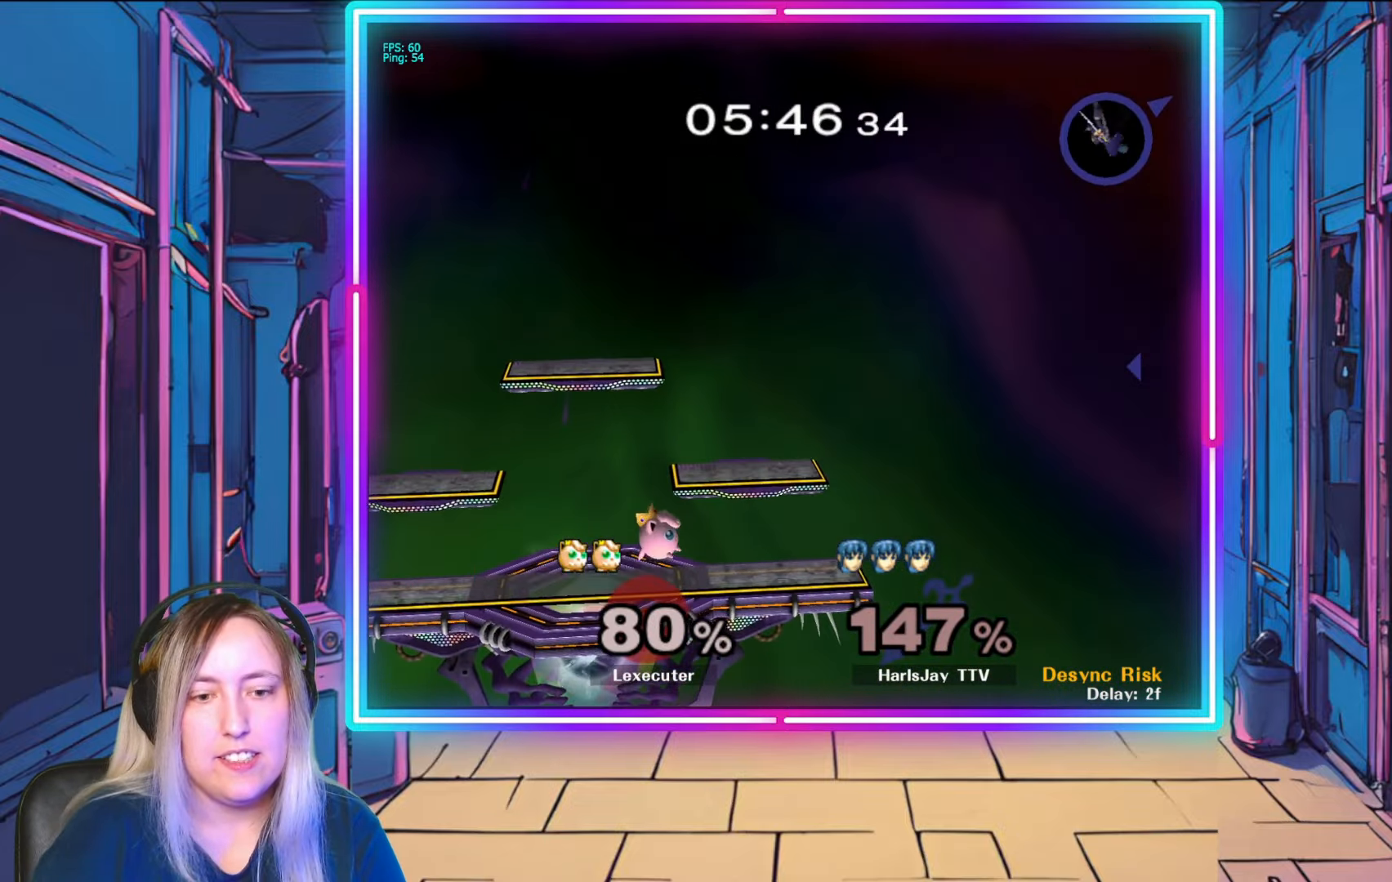
{"buttons": [], "left_stick": "left", "right_stick": "center", "events": []}
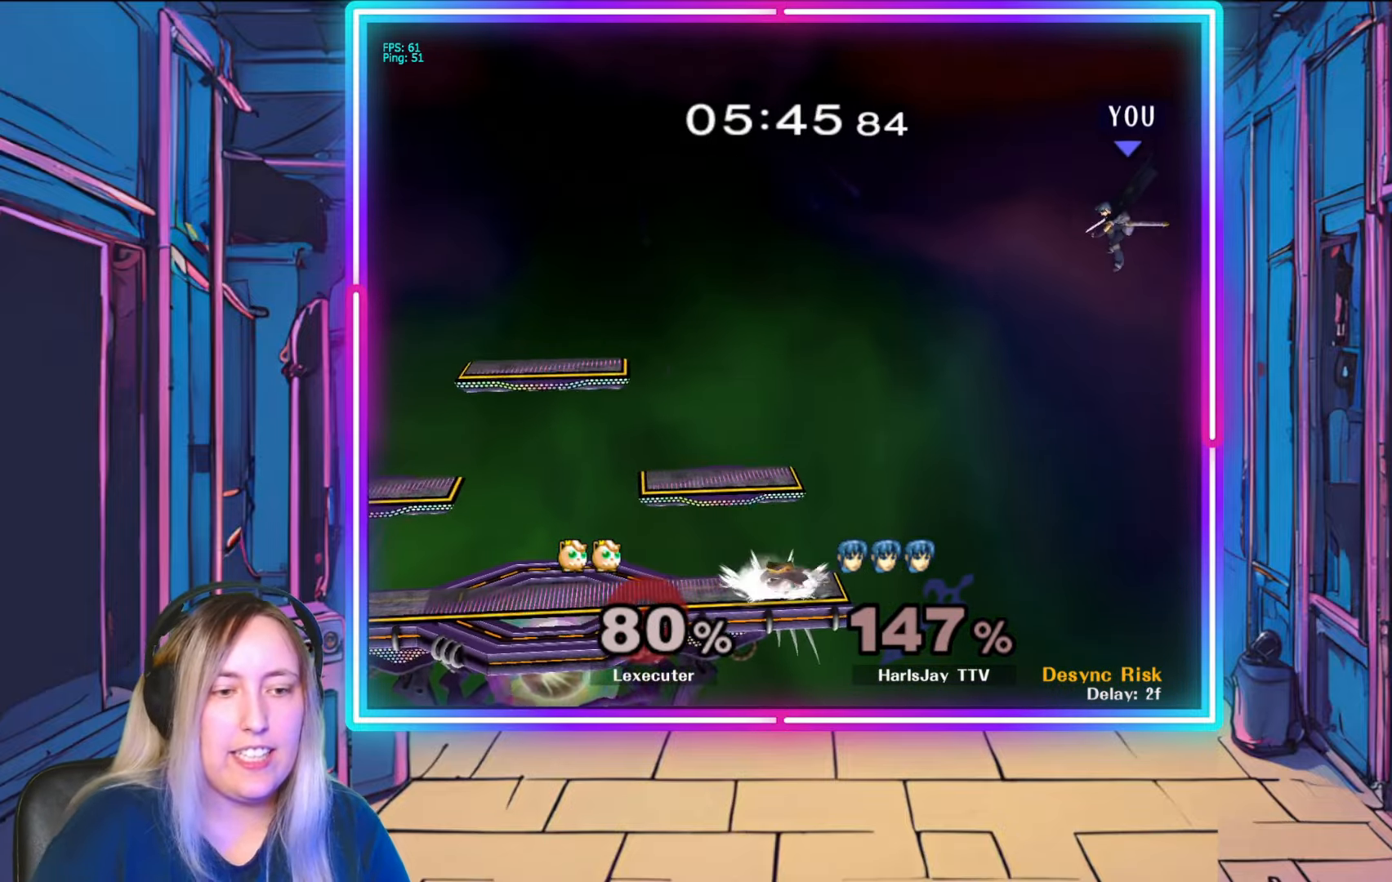
{"buttons": ["B"], "left_stick": "left", "right_stick": "center", "events": [[300, "B", "down"]]}
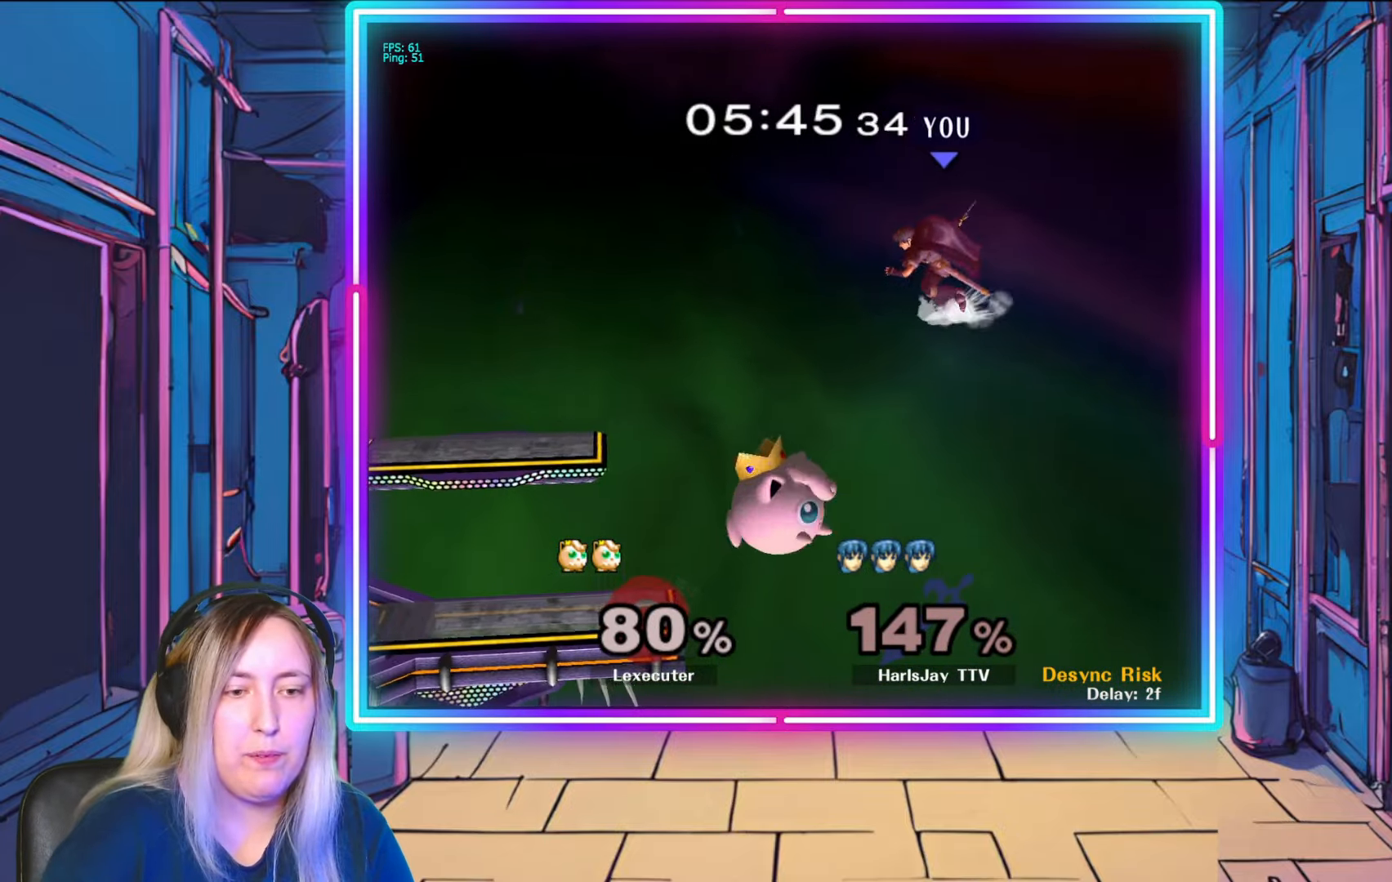
{"buttons": ["B"], "left_stick": "left", "right_stick": "center", "events": [[33, "B", "up"], [283, "B", "down"]]}
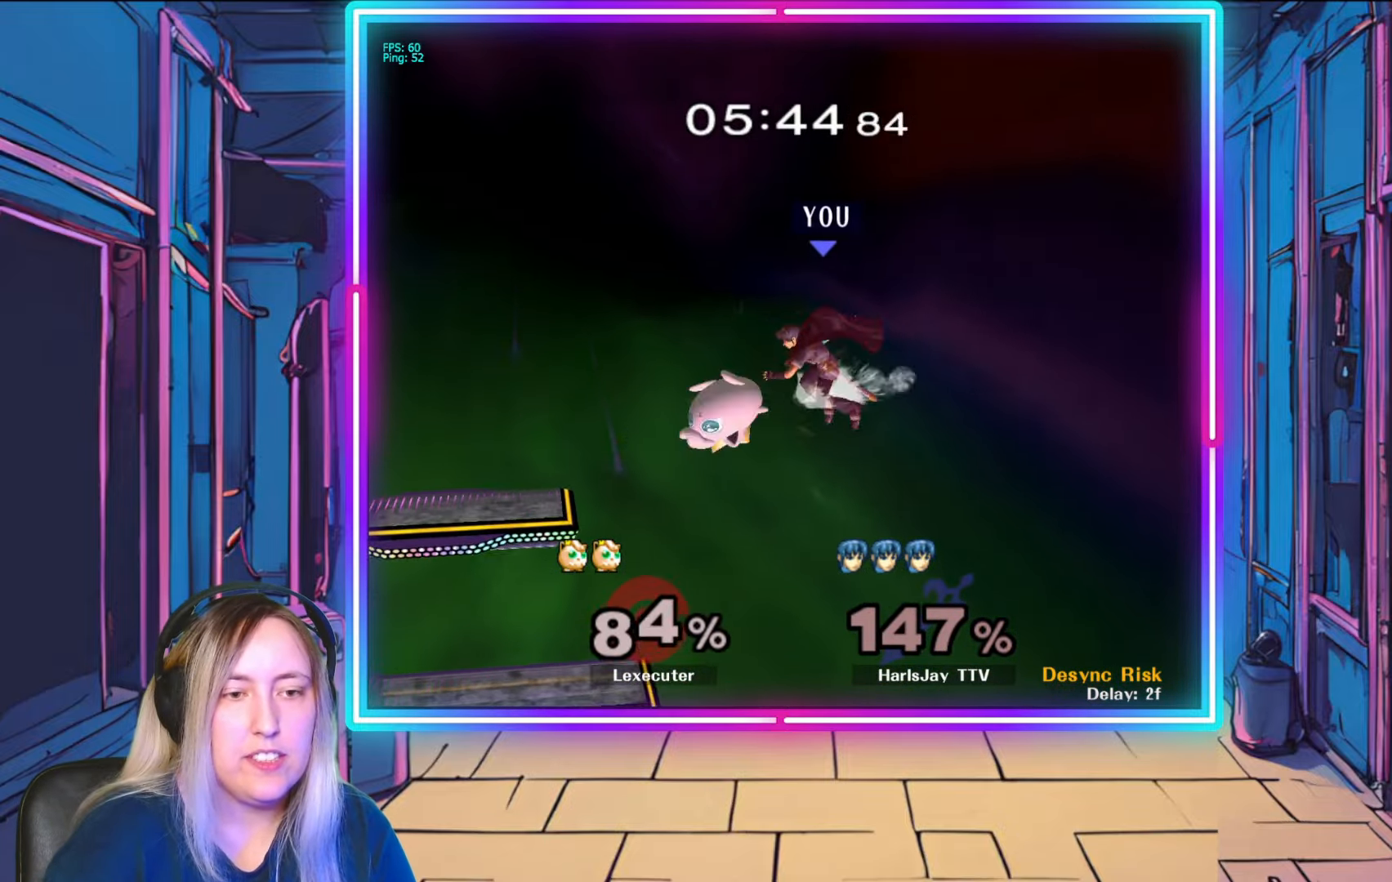
{"buttons": [], "left_stick": "up-left", "right_stick": "center", "events": [[17, "B", "up"], [317, "left_stick", "up-left"]]}
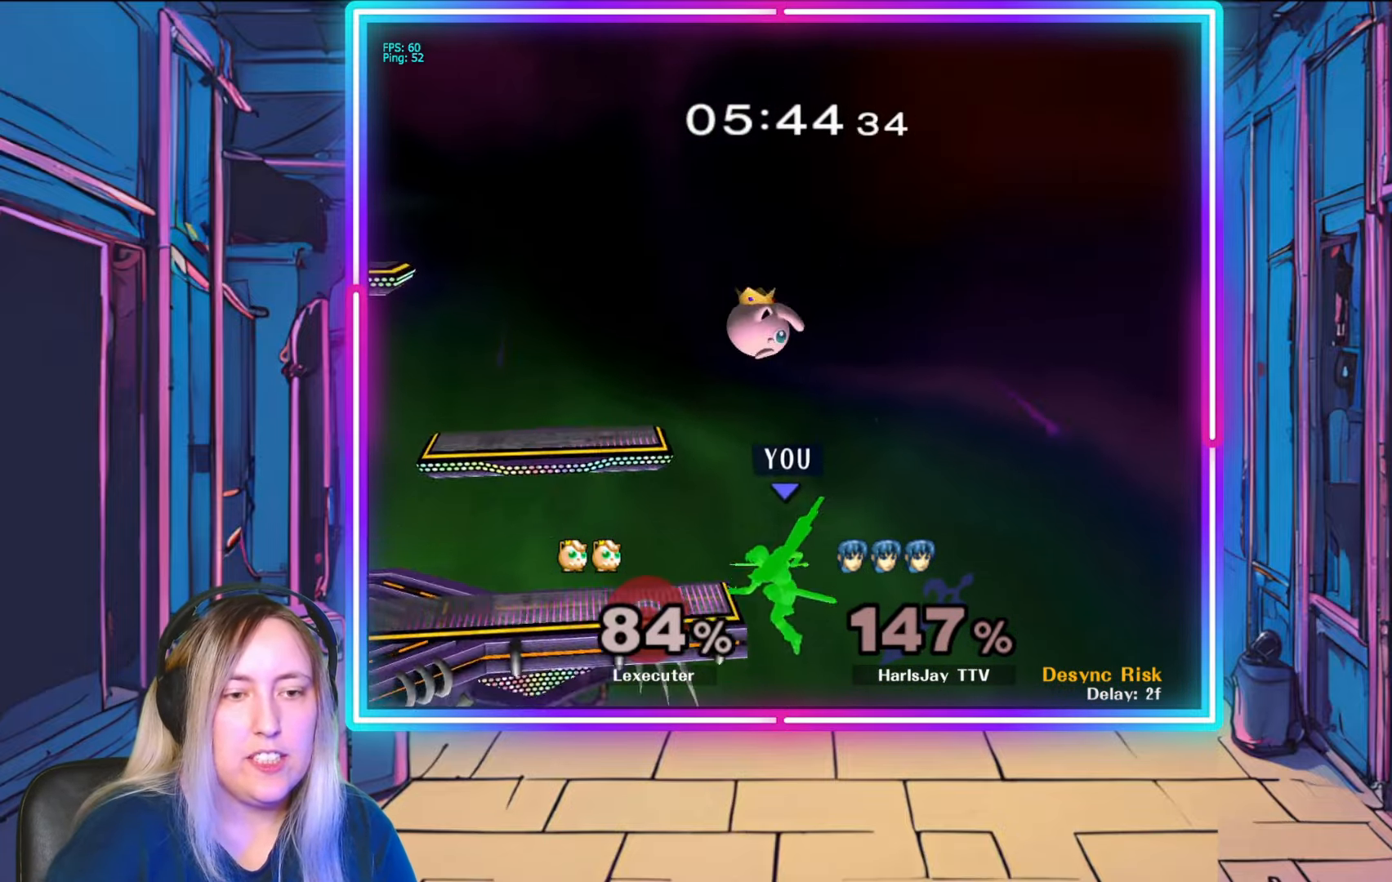
{"buttons": ["R1"], "left_stick": "center", "right_stick": "center", "events": [[200, "R1", "down"], [267, "left_stick", "center"]]}
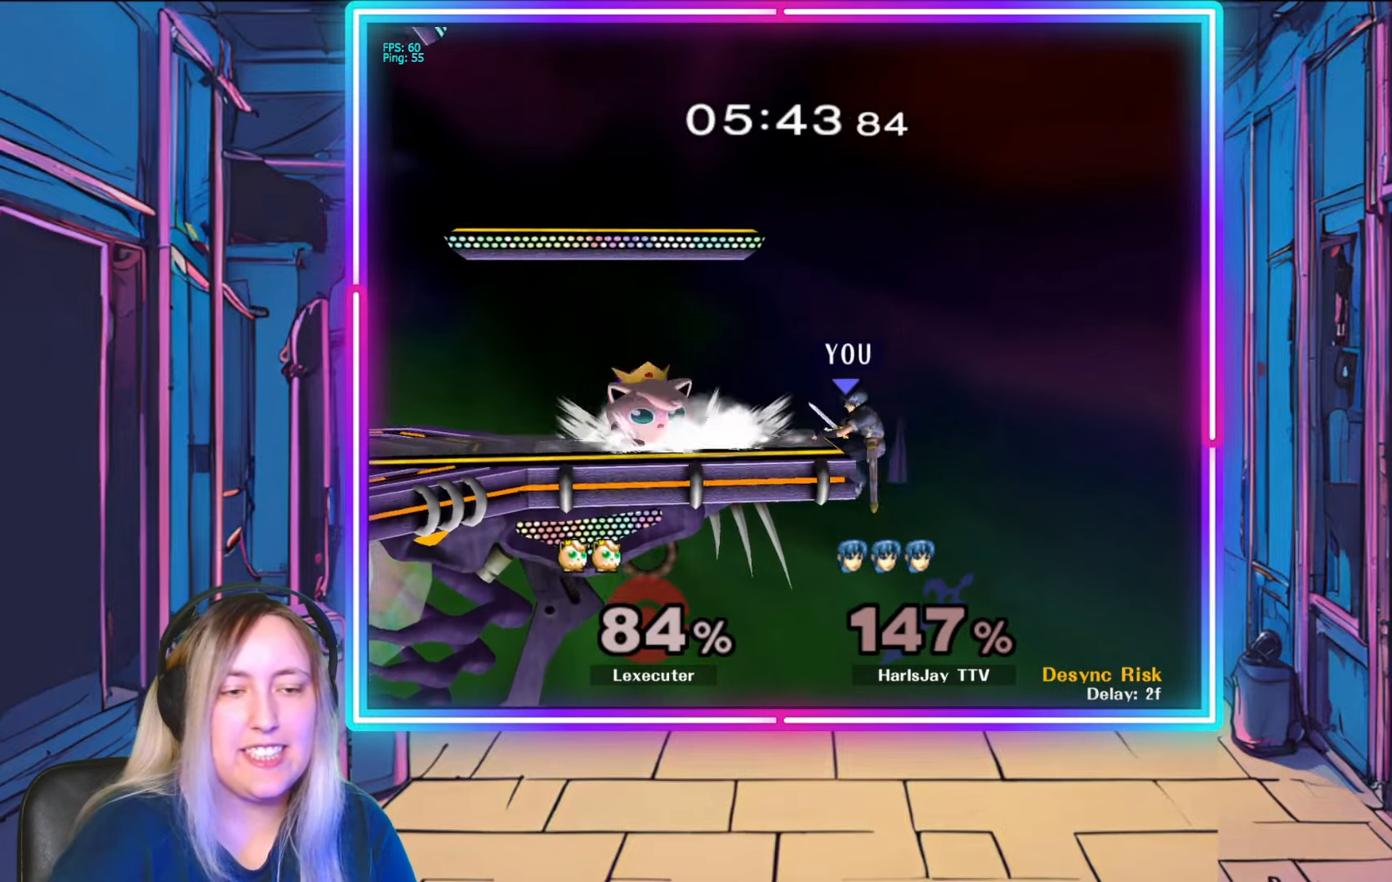
{"buttons": ["R1"], "left_stick": "center", "right_stick": "center", "events": [[233, "left_stick", "left"], [400, "left_stick", "center"]]}
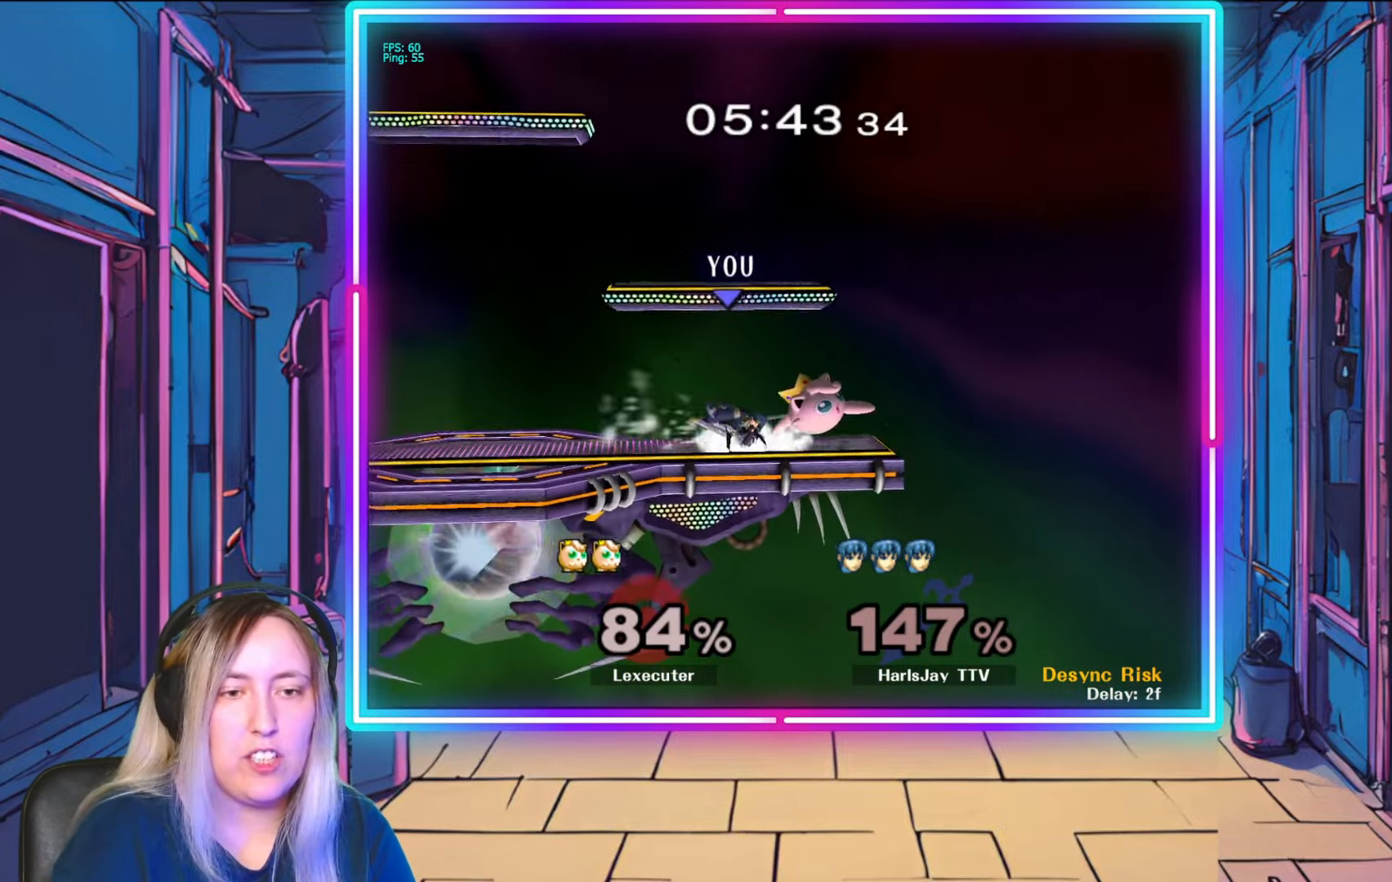
{"buttons": ["R1"], "left_stick": "left", "right_stick": "center", "events": [[67, "left_stick", "left"], [217, "left_stick", "center"], [383, "left_stick", "left"]]}
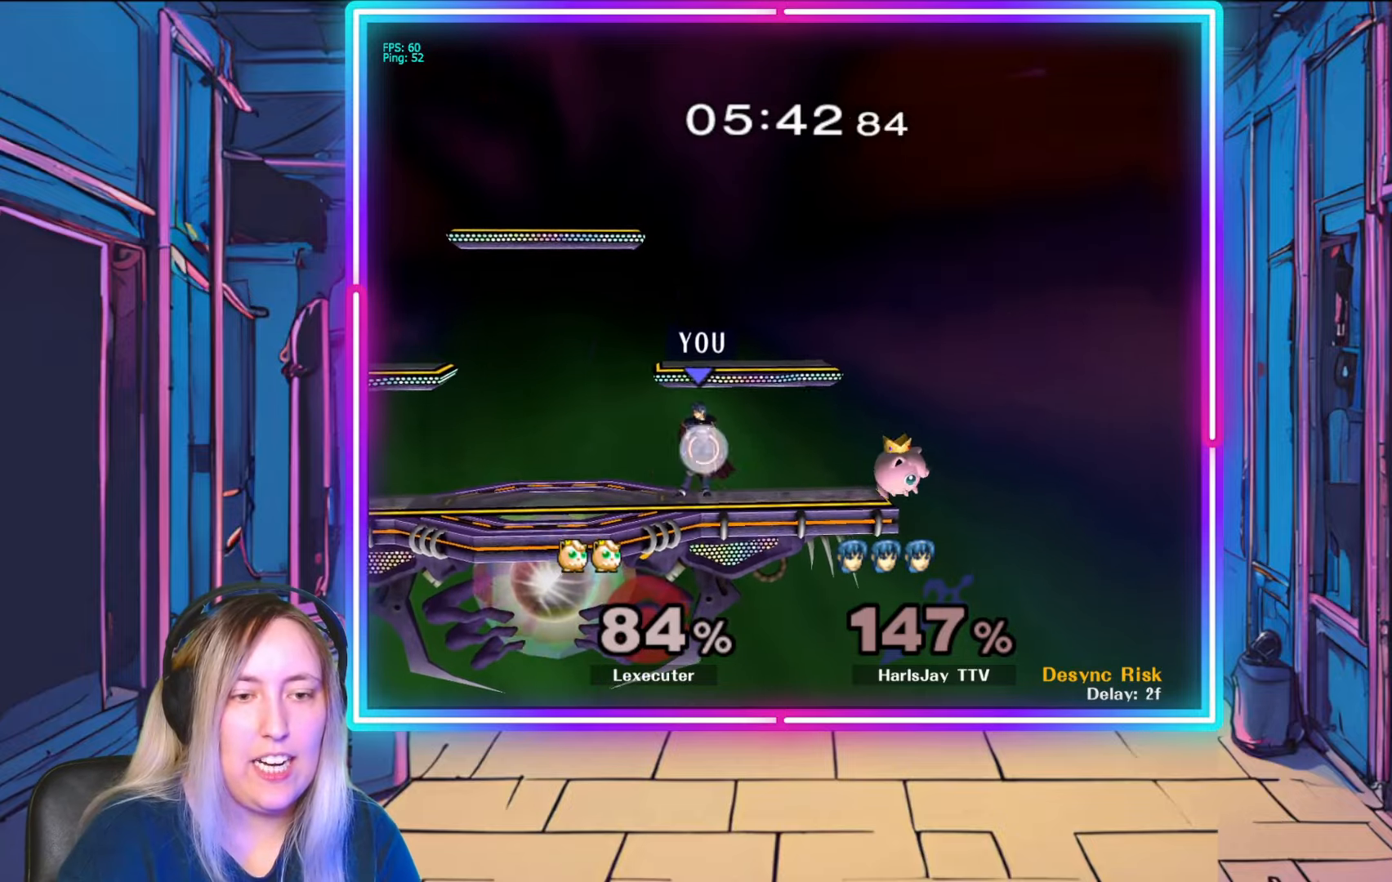
{"buttons": ["R1"], "left_stick": "center", "right_stick": "center", "events": [[83, "left_stick", "center"], [183, "left_stick", "left"], [333, "left_stick", "center"]]}
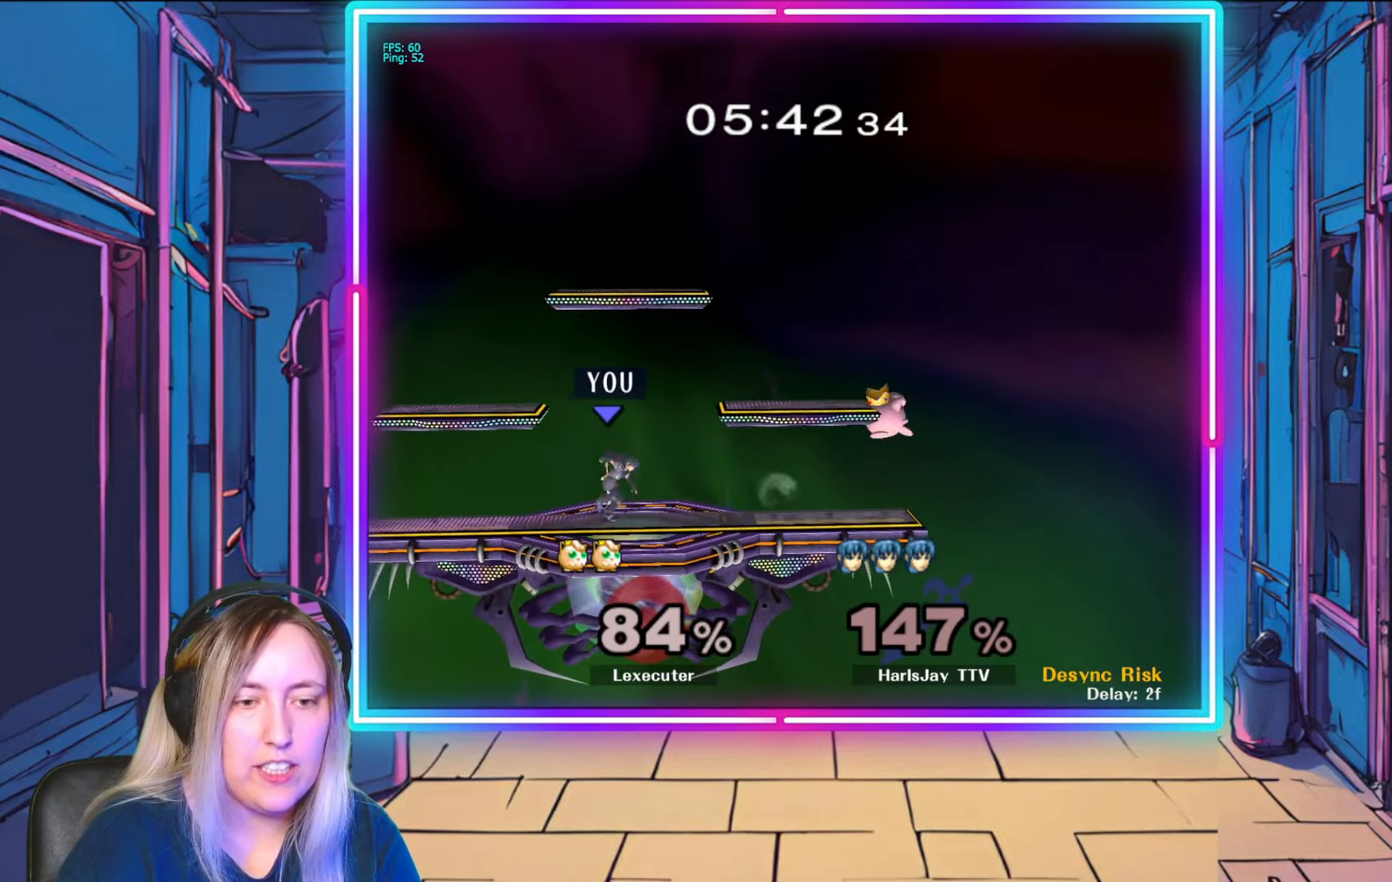
{"buttons": ["A"], "left_stick": "down", "right_stick": "center", "events": [[67, "R1", "up"], [333, "left_stick", "down-left"], [417, "left_stick", "down"], [450, "A", "down"]]}
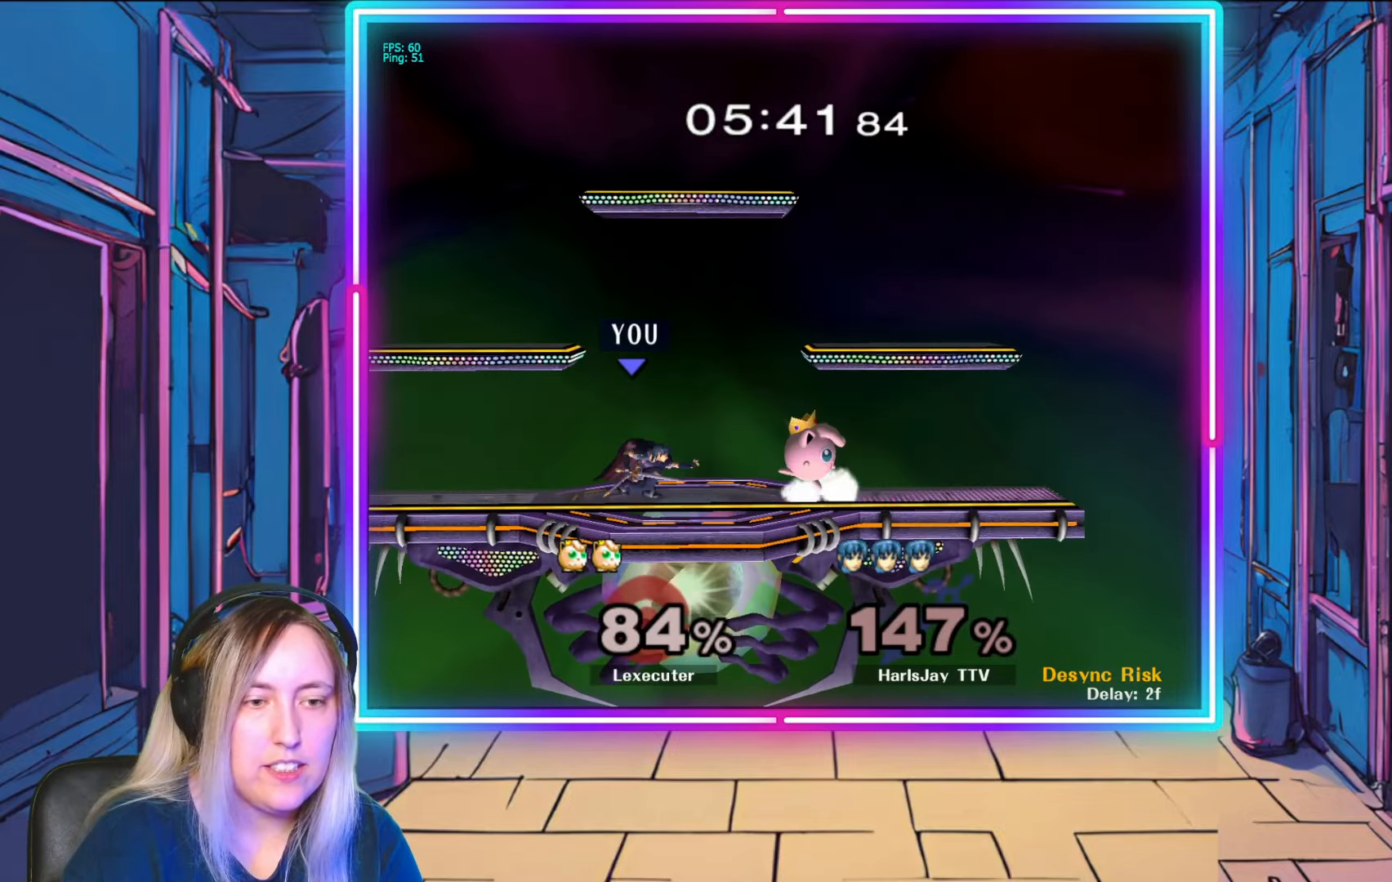
{"buttons": [], "left_stick": "right", "right_stick": "center", "events": [[83, "A", "up"], [150, "A", "down"], [217, "left_stick", "down-right"], [283, "A", "up"], [500, "left_stick", "right"]]}
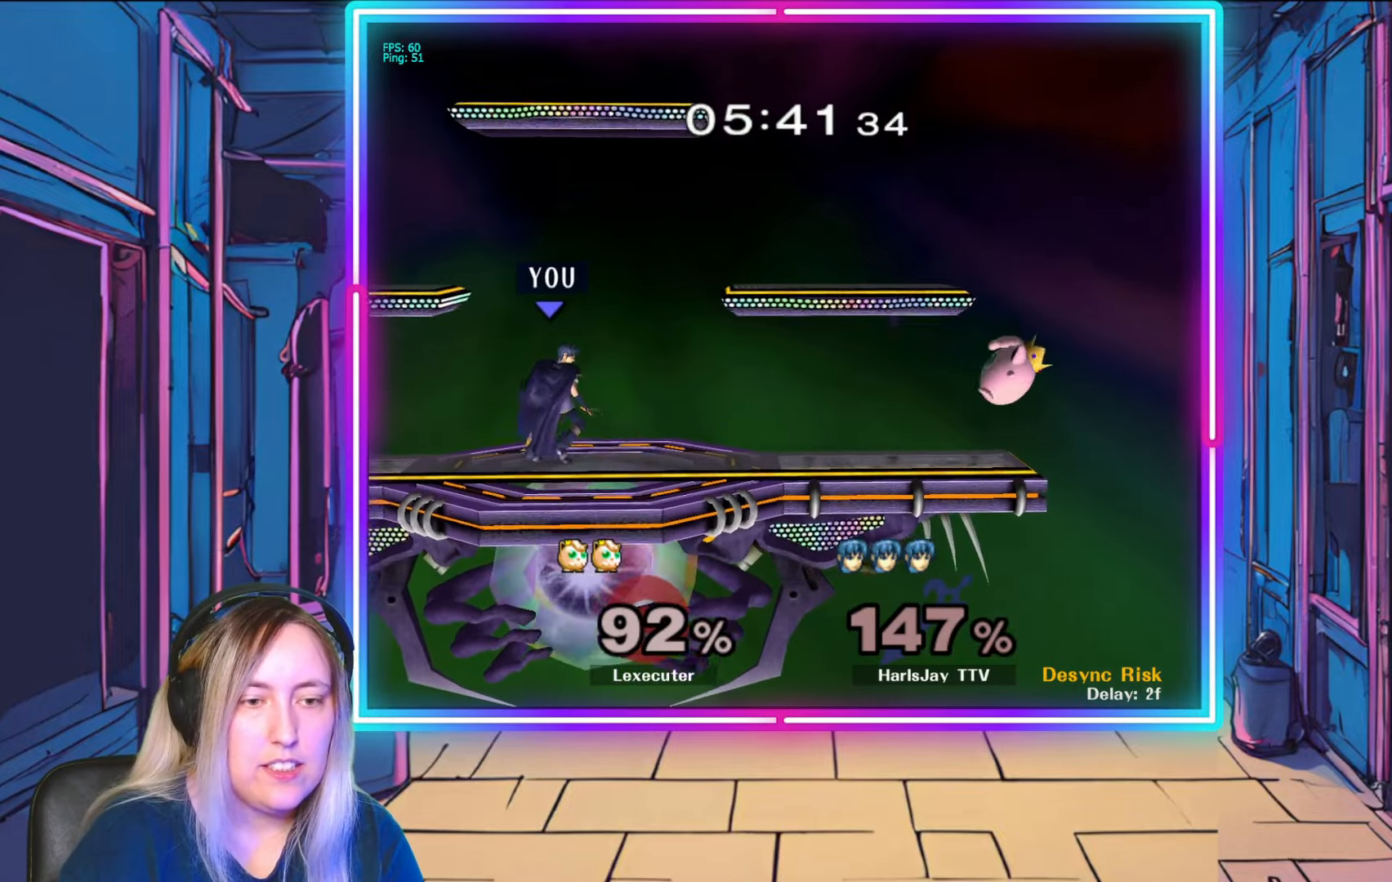
{"buttons": [], "left_stick": "right", "right_stick": "center", "events": []}
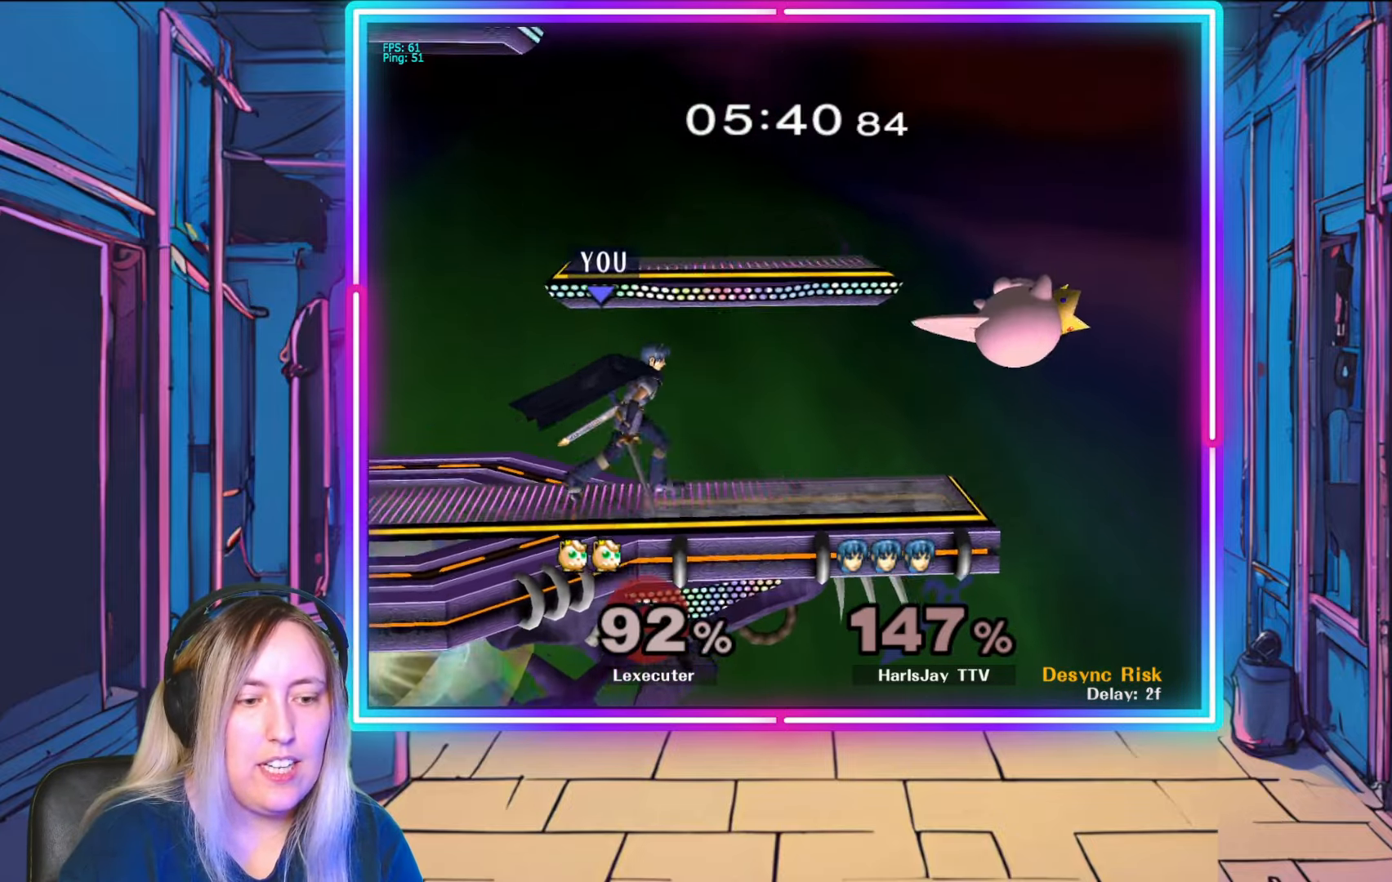
{"buttons": [], "left_stick": "center", "right_stick": "center", "events": [[17, "right_stick", "right"], [217, "left_stick", "center"], [233, "right_stick", "center"]]}